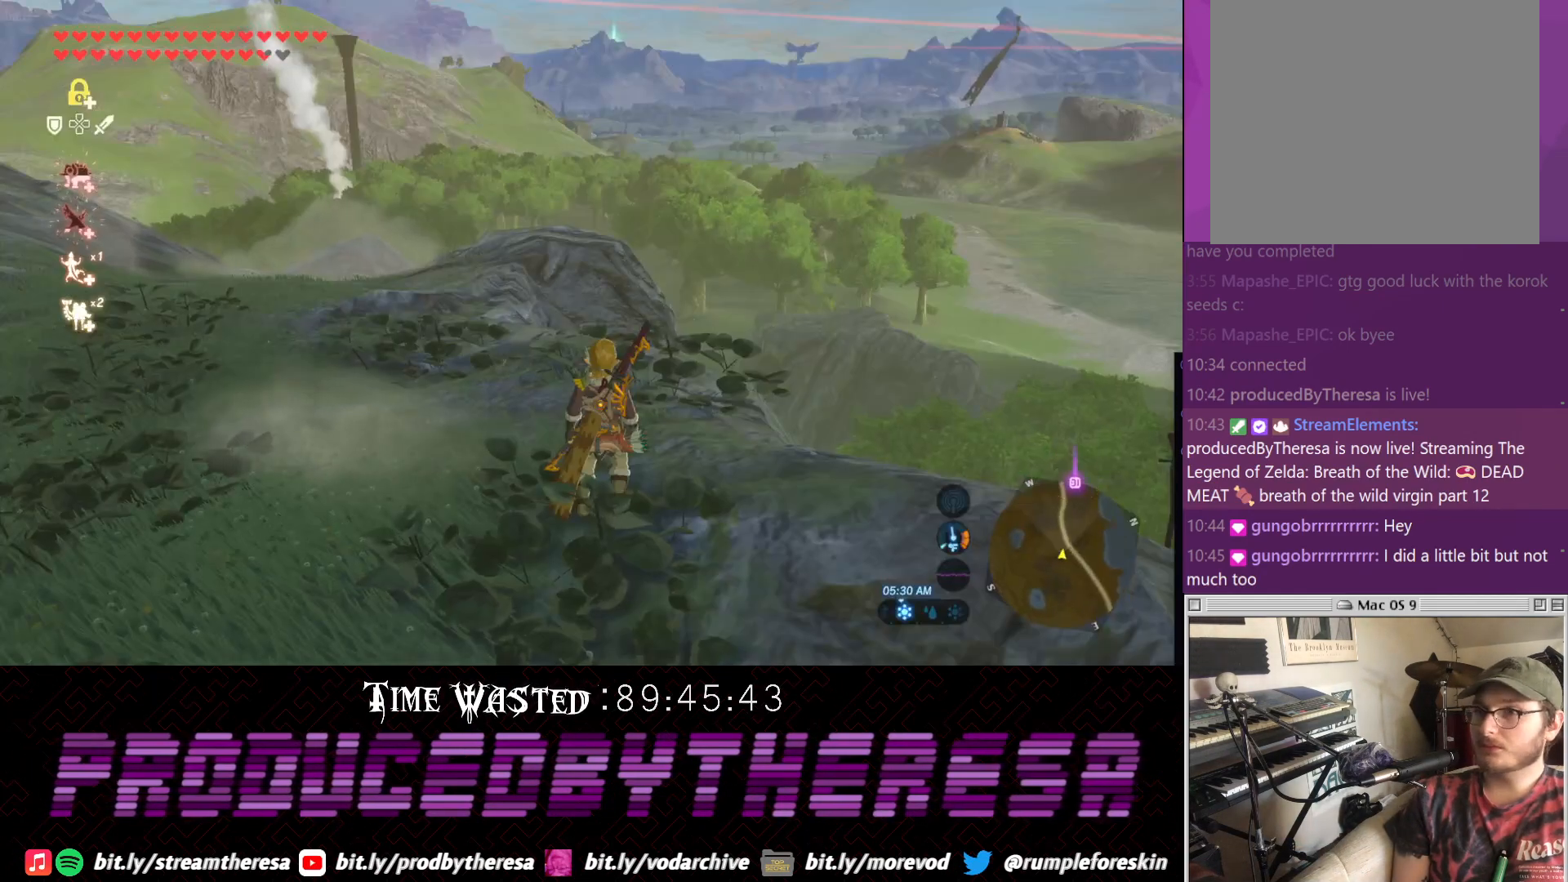
Gameplay with a controller (PlayStation layout); each line is a JSON object with the inputs held at the frame after it (dt_ms = milliseconds from this image to that frame). "events" lists button and stick changes between this image and that frame as [ms after this image, input, new state], when the widget could be followed in between. Not read: CIRCLE DPAD_UP R3.
{"dt_ms": 500, "buttons": ["CROSS"], "left_stick": "up", "right_stick": "center", "events": [[267, "left_stick", "up"], [383, "CROSS", "down"]]}
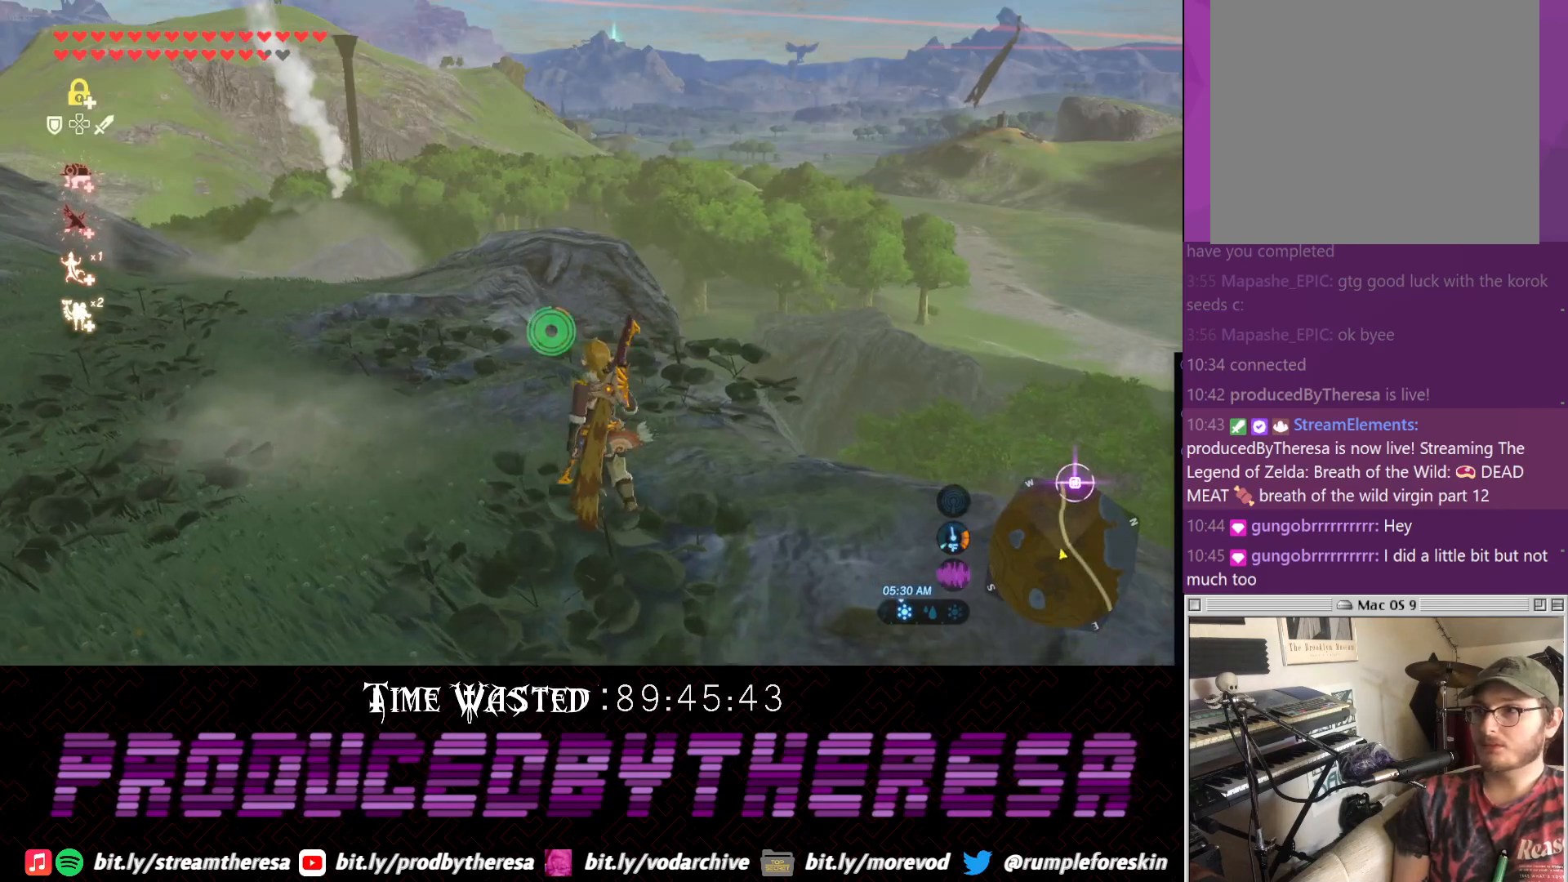
{"dt_ms": 500, "buttons": ["CROSS"], "left_stick": "up", "right_stick": "center", "events": []}
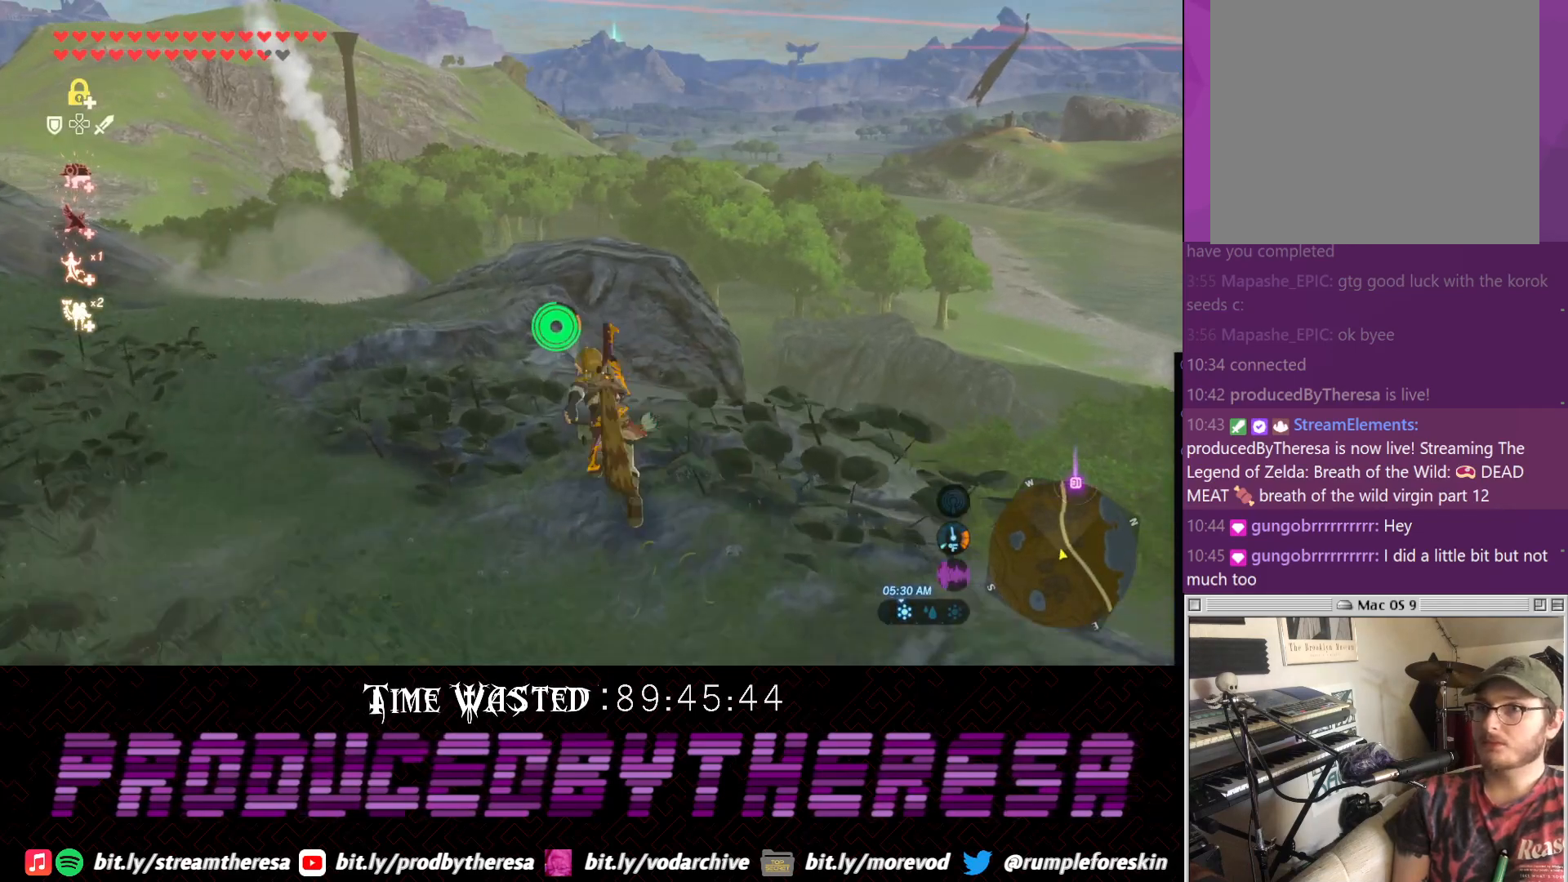
{"dt_ms": 500, "buttons": [], "left_stick": "up-left", "right_stick": "right", "events": [[217, "left_stick", "up-left"], [300, "CROSS", "up"], [467, "right_stick", "right"]]}
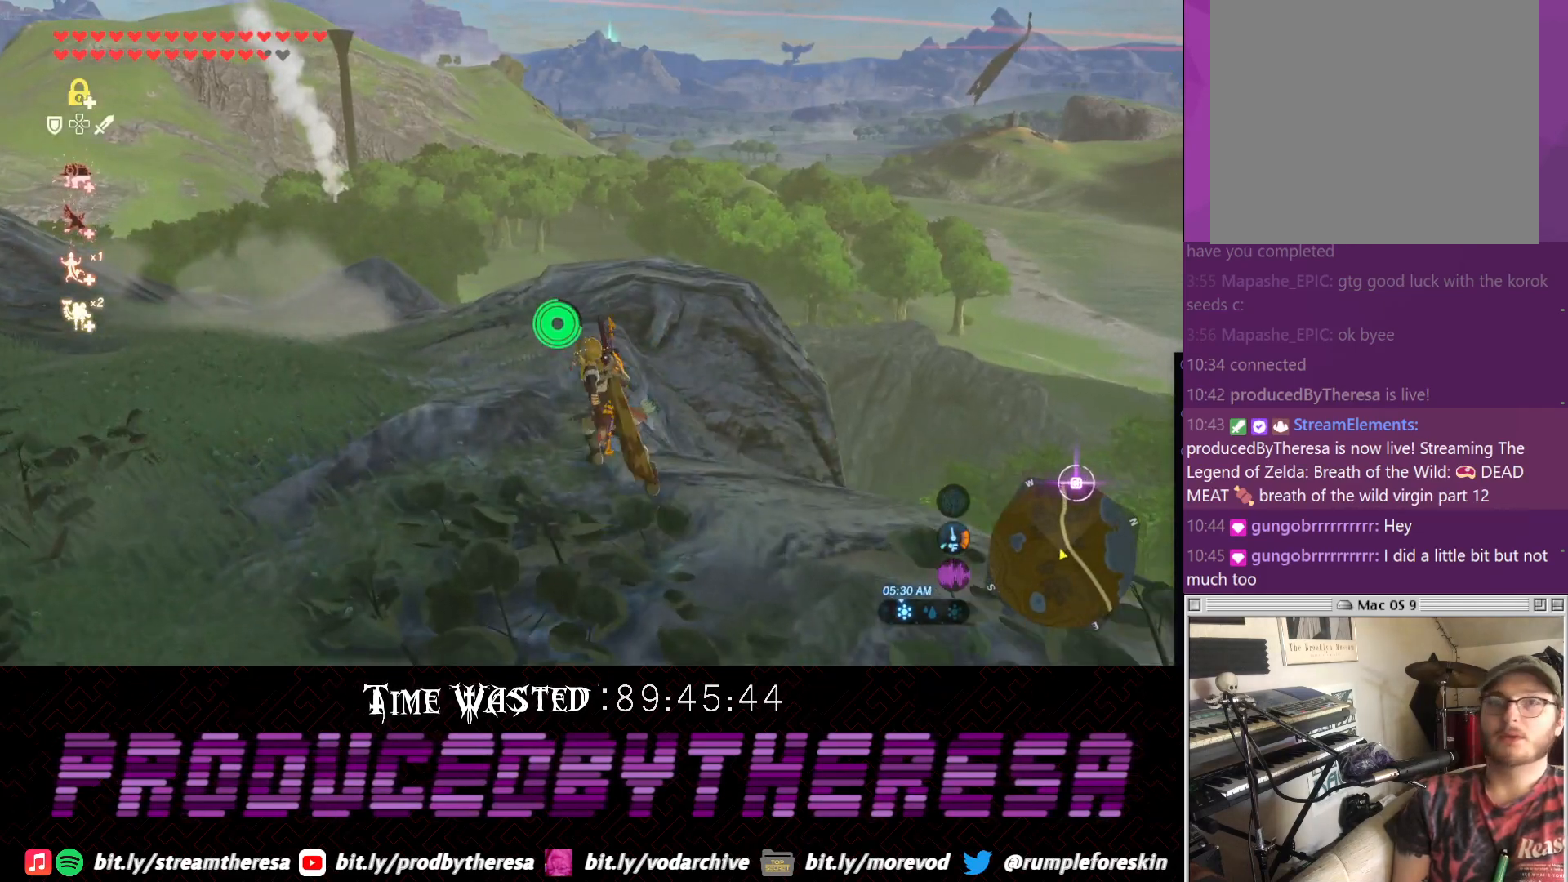
{"dt_ms": 500, "buttons": ["CROSS"], "left_stick": "up", "right_stick": "center", "events": [[133, "right_stick", "center"], [183, "CROSS", "down"], [200, "left_stick", "up"]]}
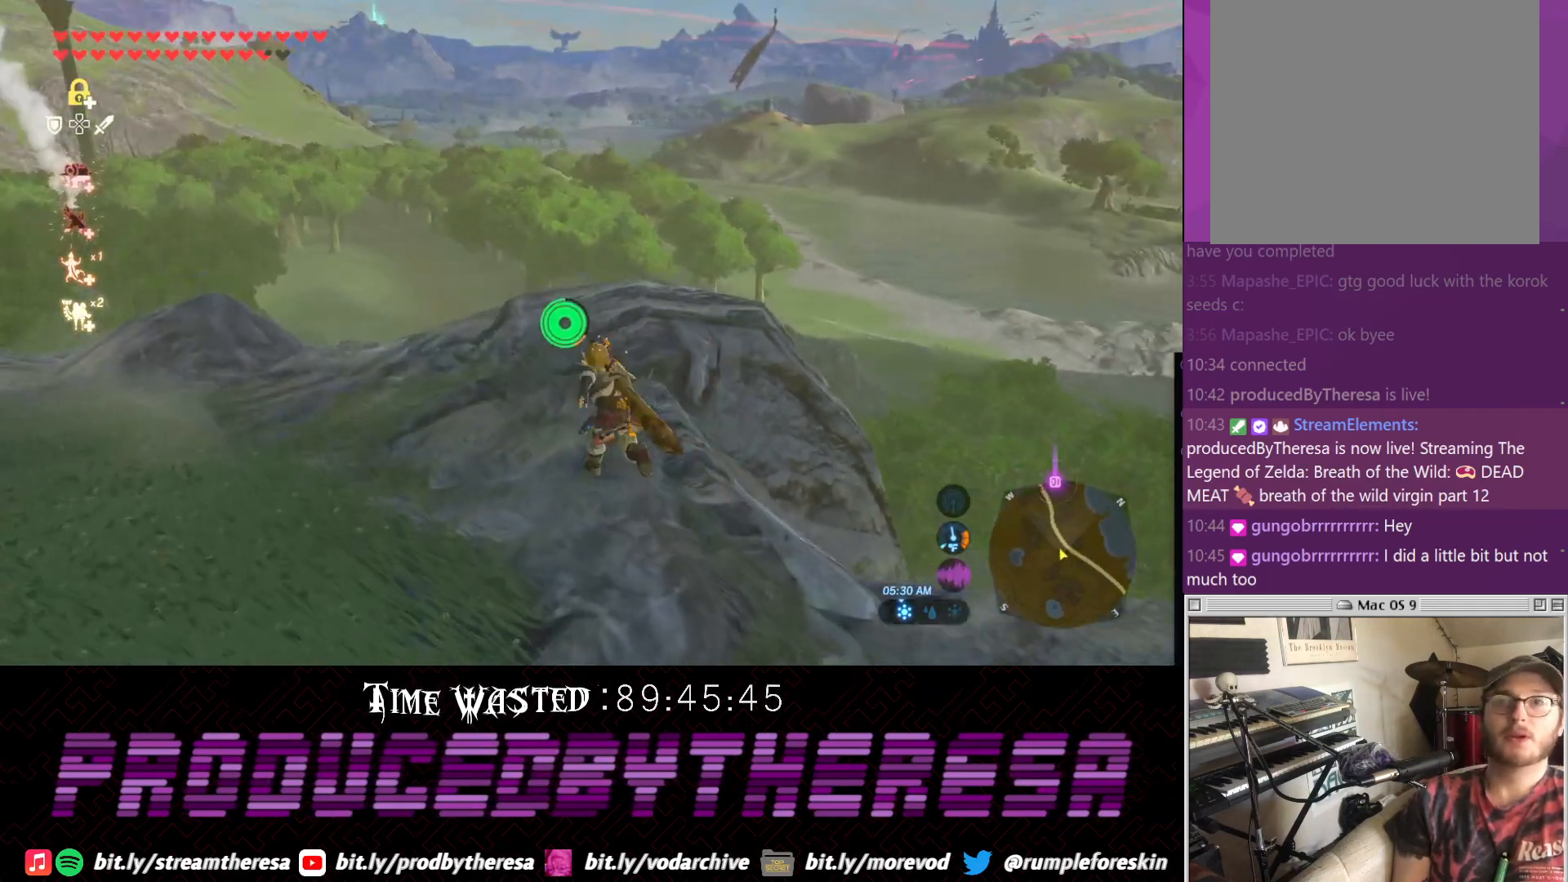
{"dt_ms": 500, "buttons": ["CROSS"], "left_stick": "up", "right_stick": "center", "events": []}
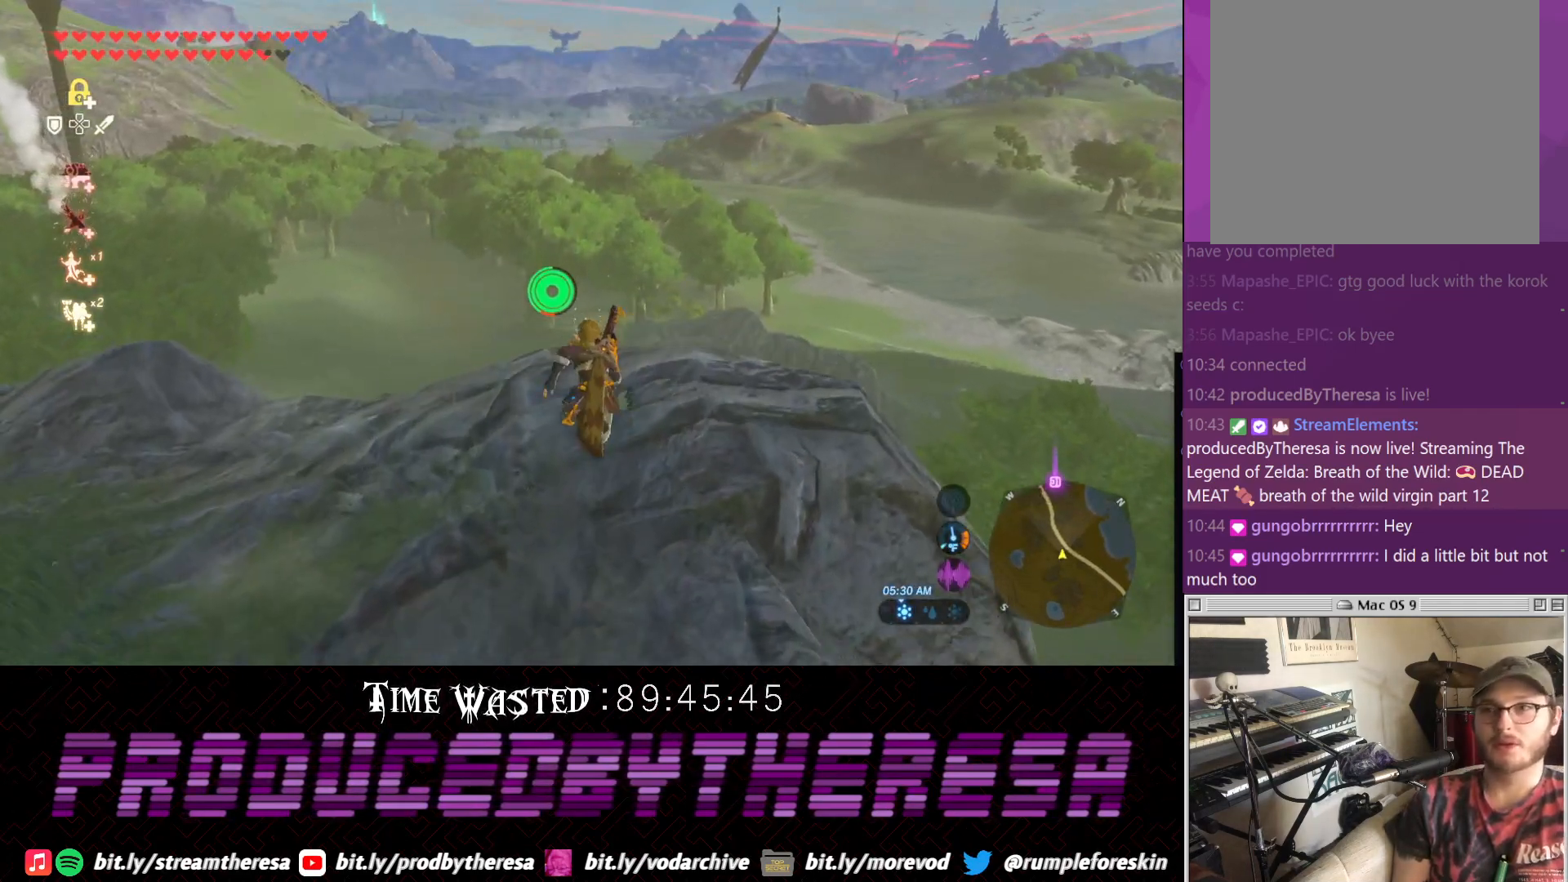
{"dt_ms": 1000, "buttons": [], "left_stick": "up", "right_stick": "center"}
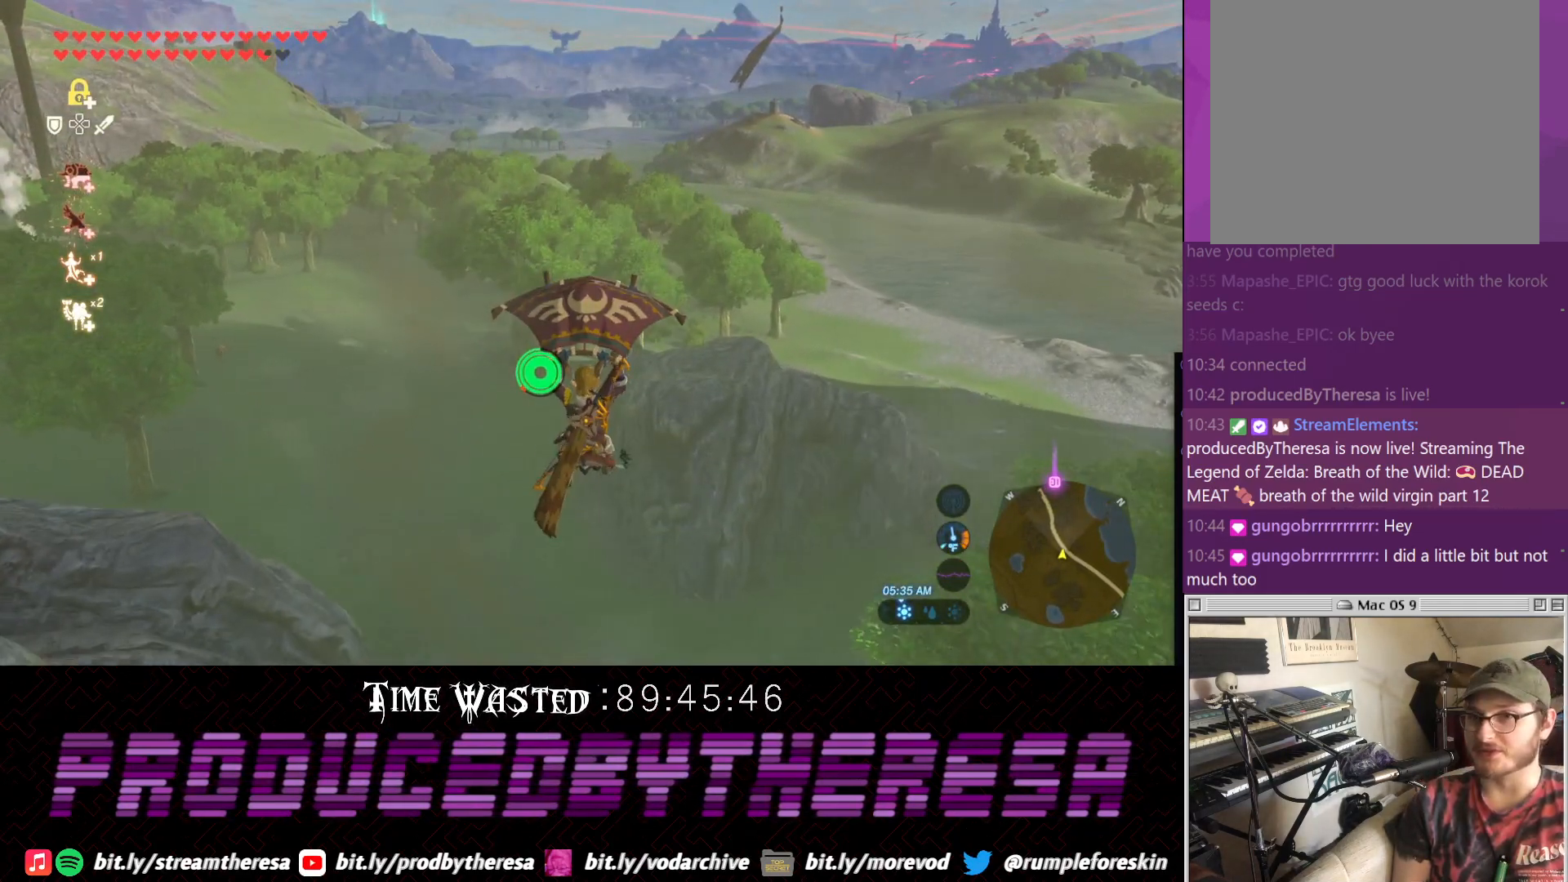
{"dt_ms": 500, "buttons": [], "left_stick": "up", "right_stick": "center", "events": []}
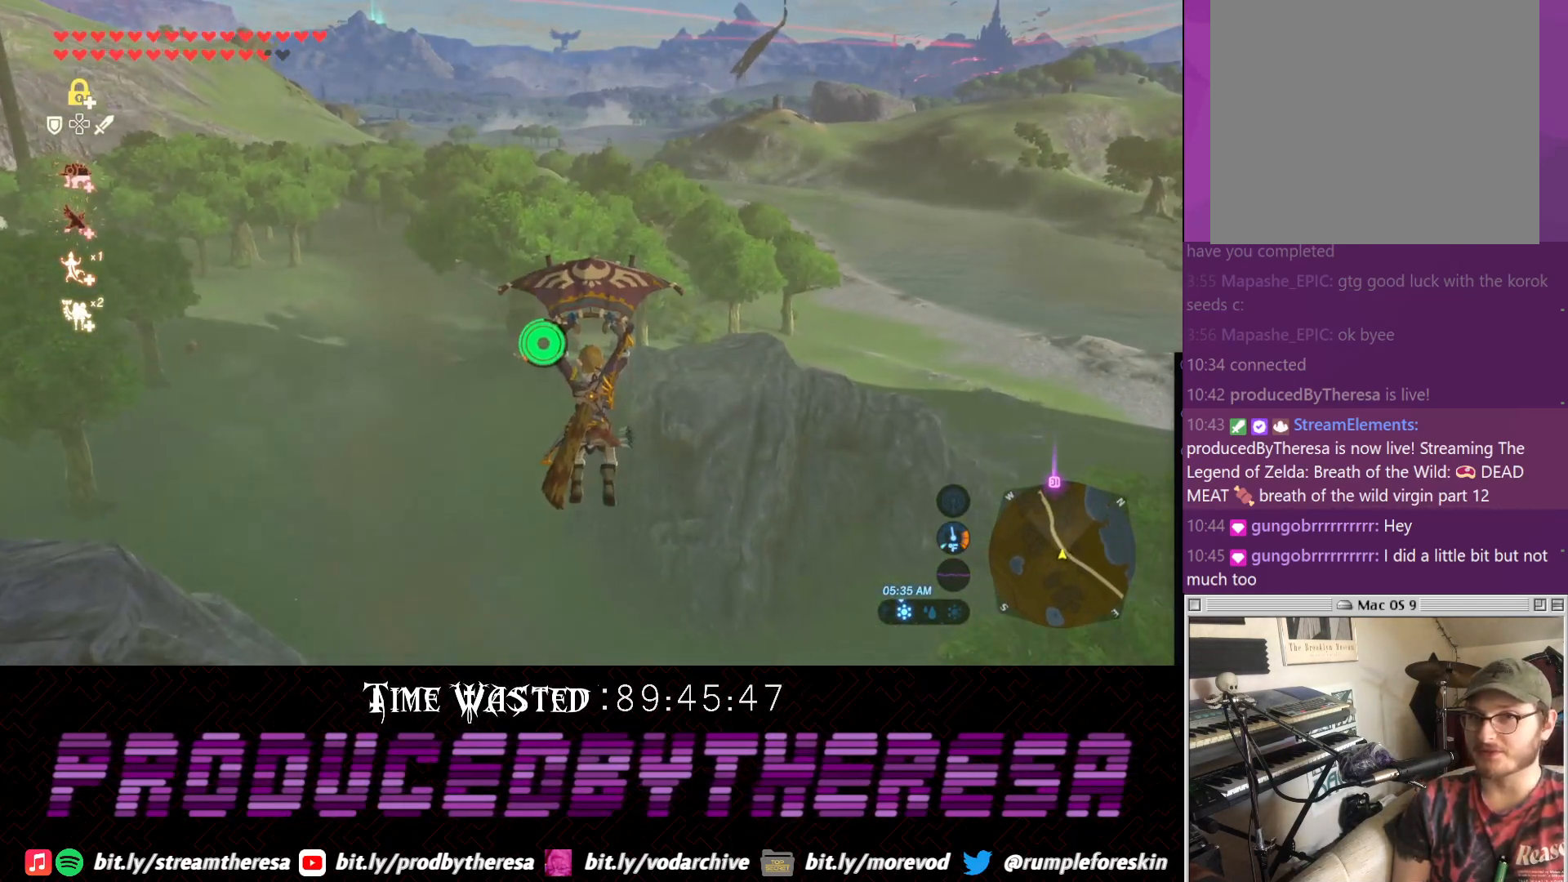
{"dt_ms": 500, "buttons": [], "left_stick": "up", "right_stick": "center", "events": []}
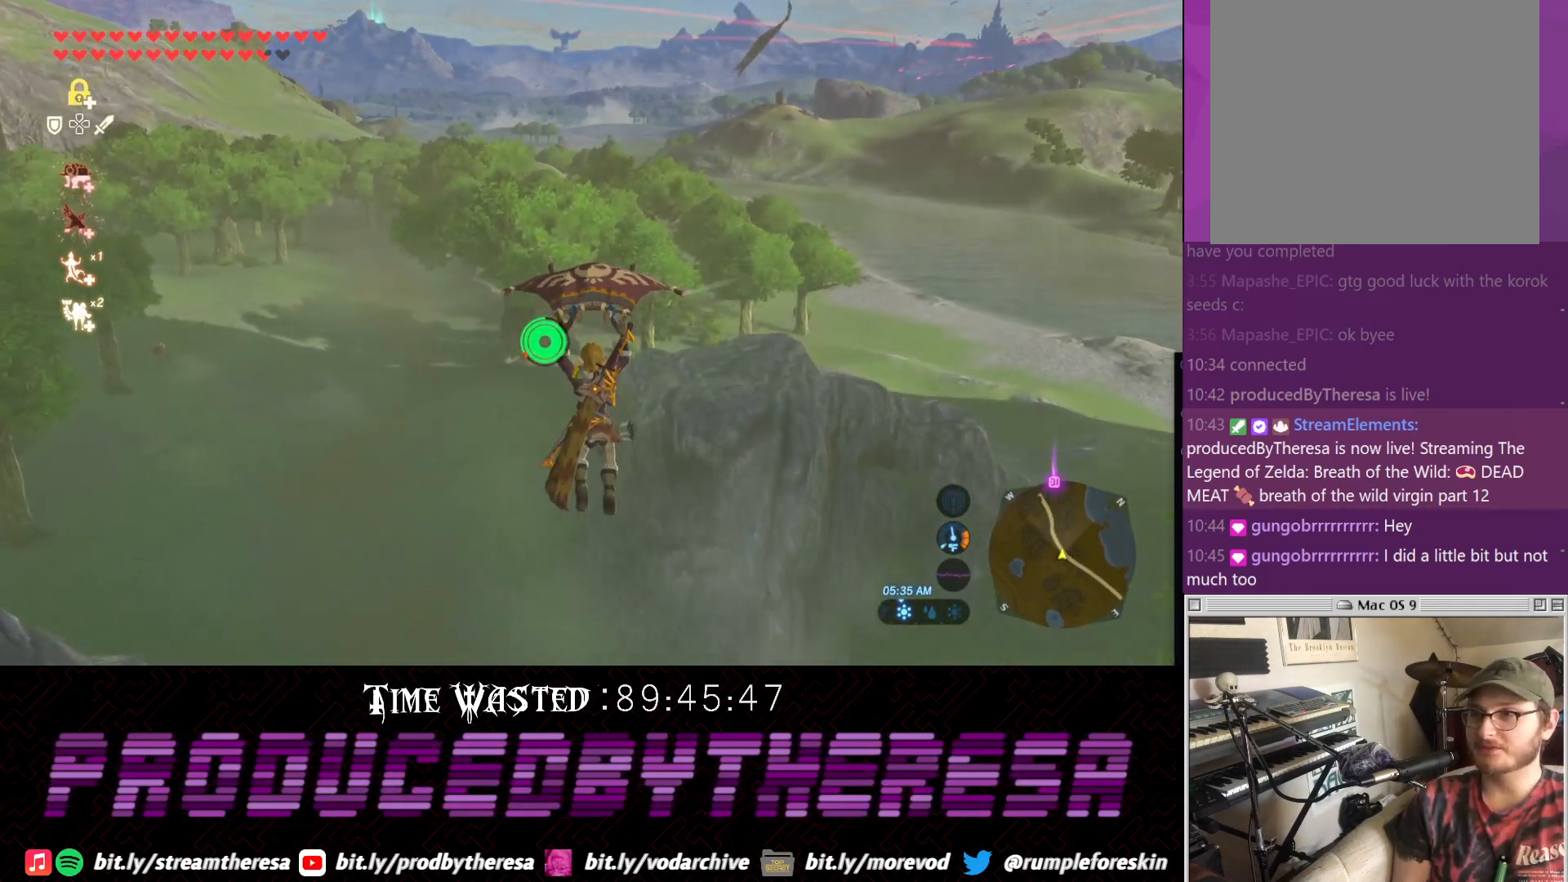
{"dt_ms": 500, "buttons": [], "left_stick": "up", "right_stick": "center", "events": []}
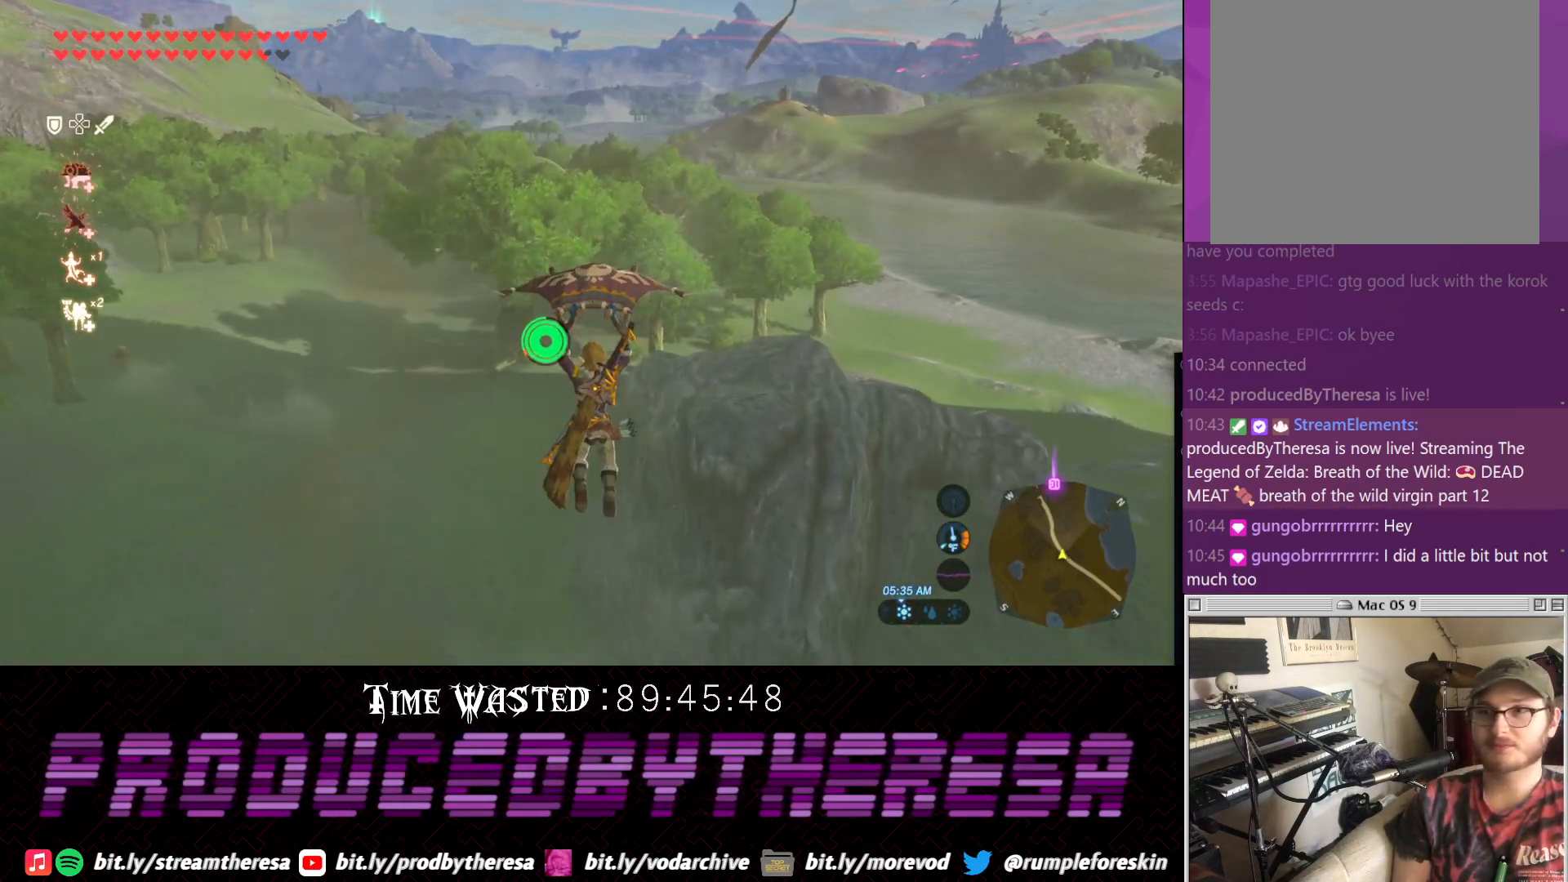
{"dt_ms": 500, "buttons": [], "left_stick": "up", "right_stick": "center", "events": [[283, "right_stick", "up"], [367, "right_stick", "up-right"], [483, "right_stick", "center"]]}
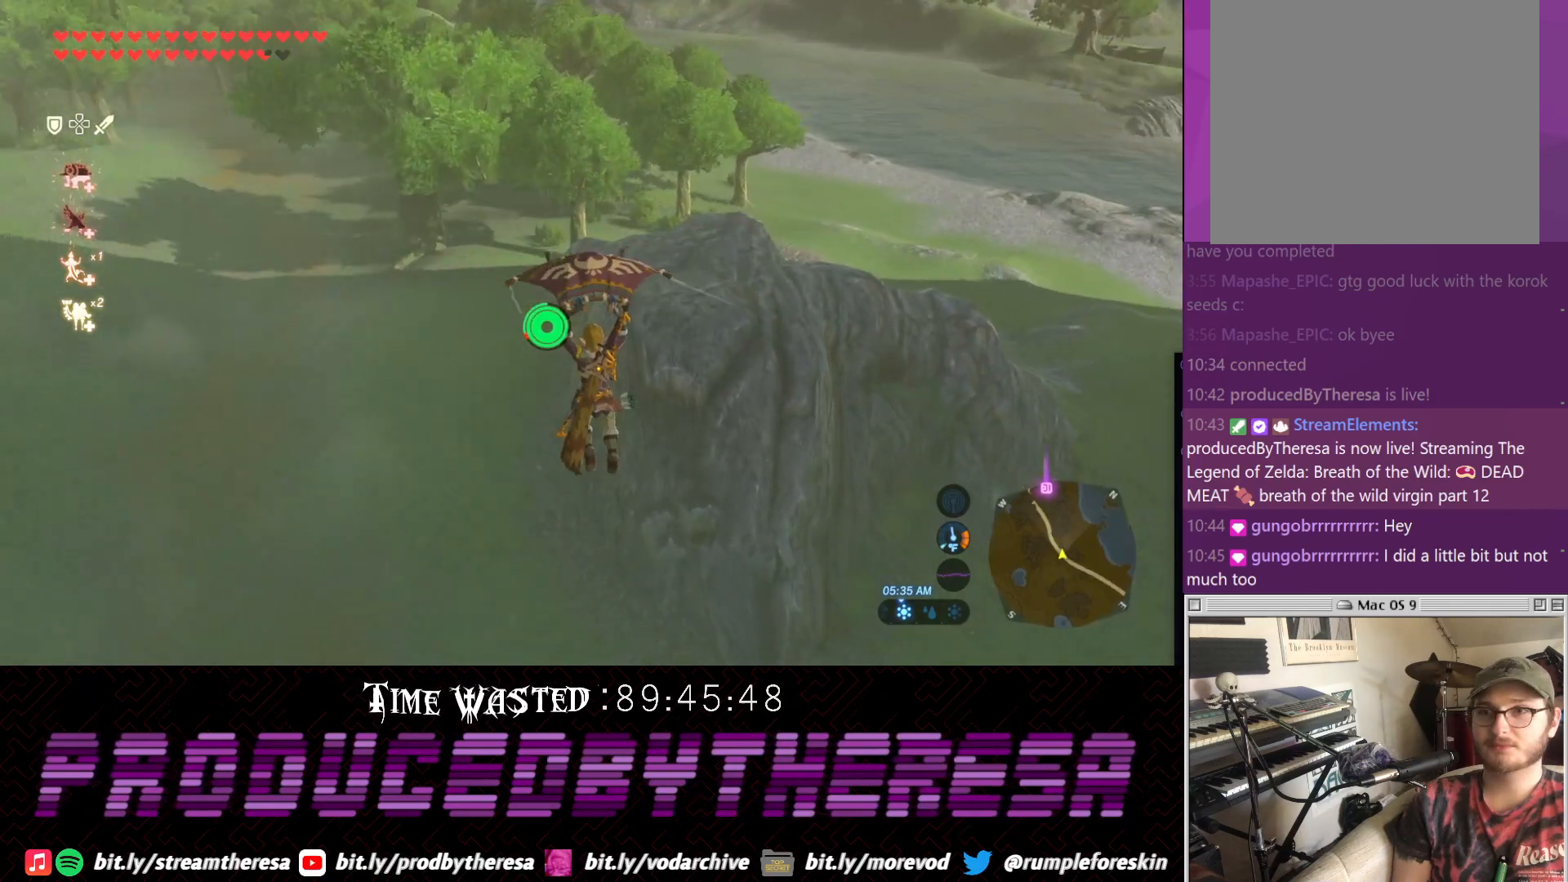
{"dt_ms": 500, "buttons": [], "left_stick": "up-right", "right_stick": "center", "events": [[500, "left_stick", "up-right"]]}
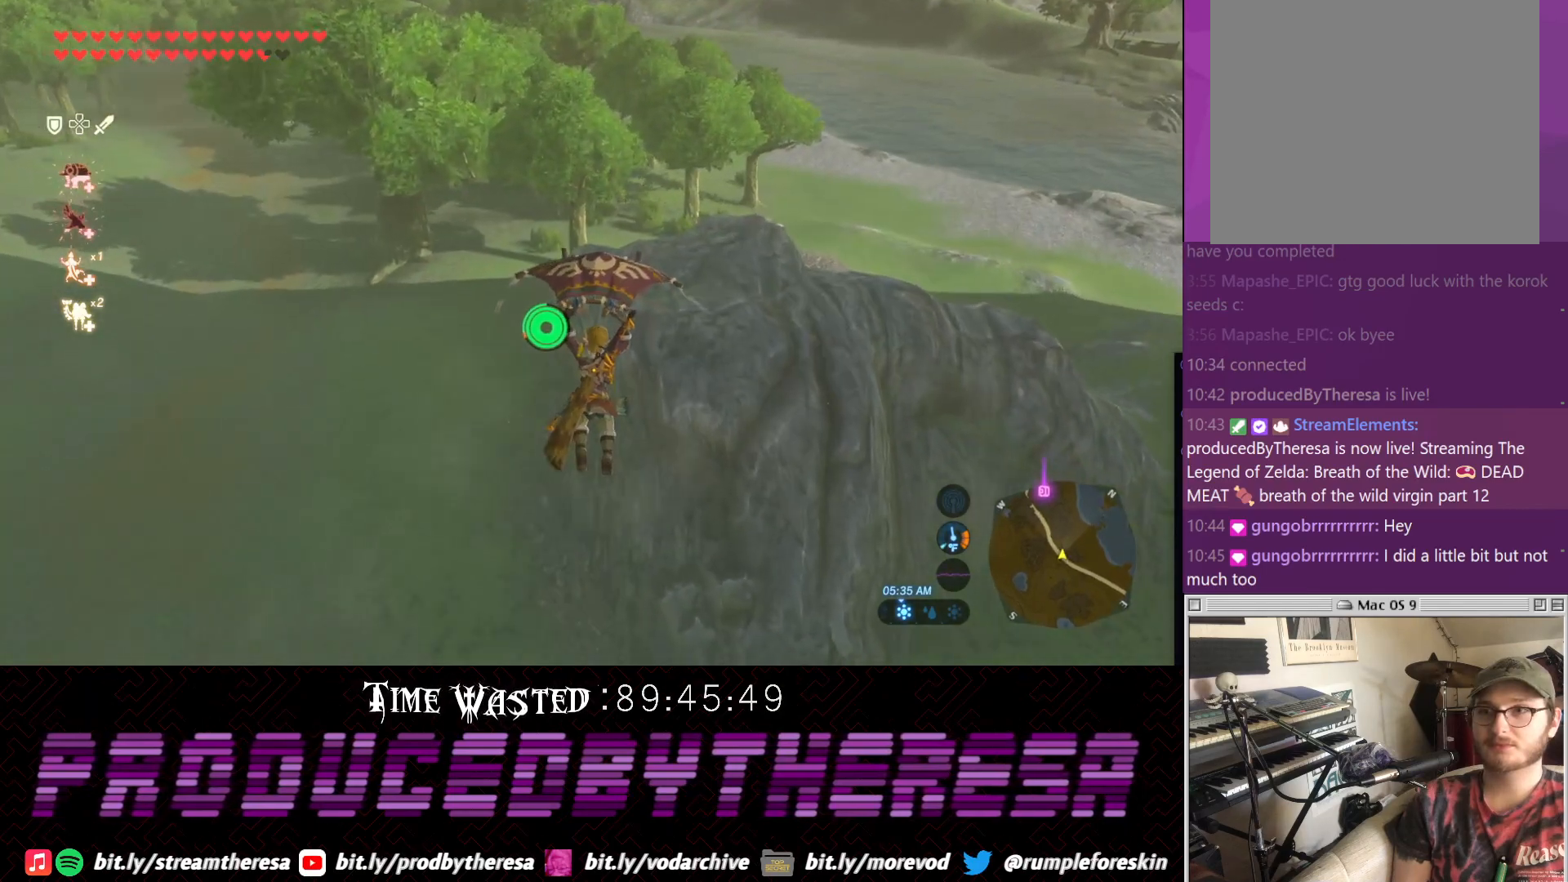
{"dt_ms": 500, "buttons": [], "left_stick": "up", "right_stick": "center", "events": [[200, "left_stick", "up"]]}
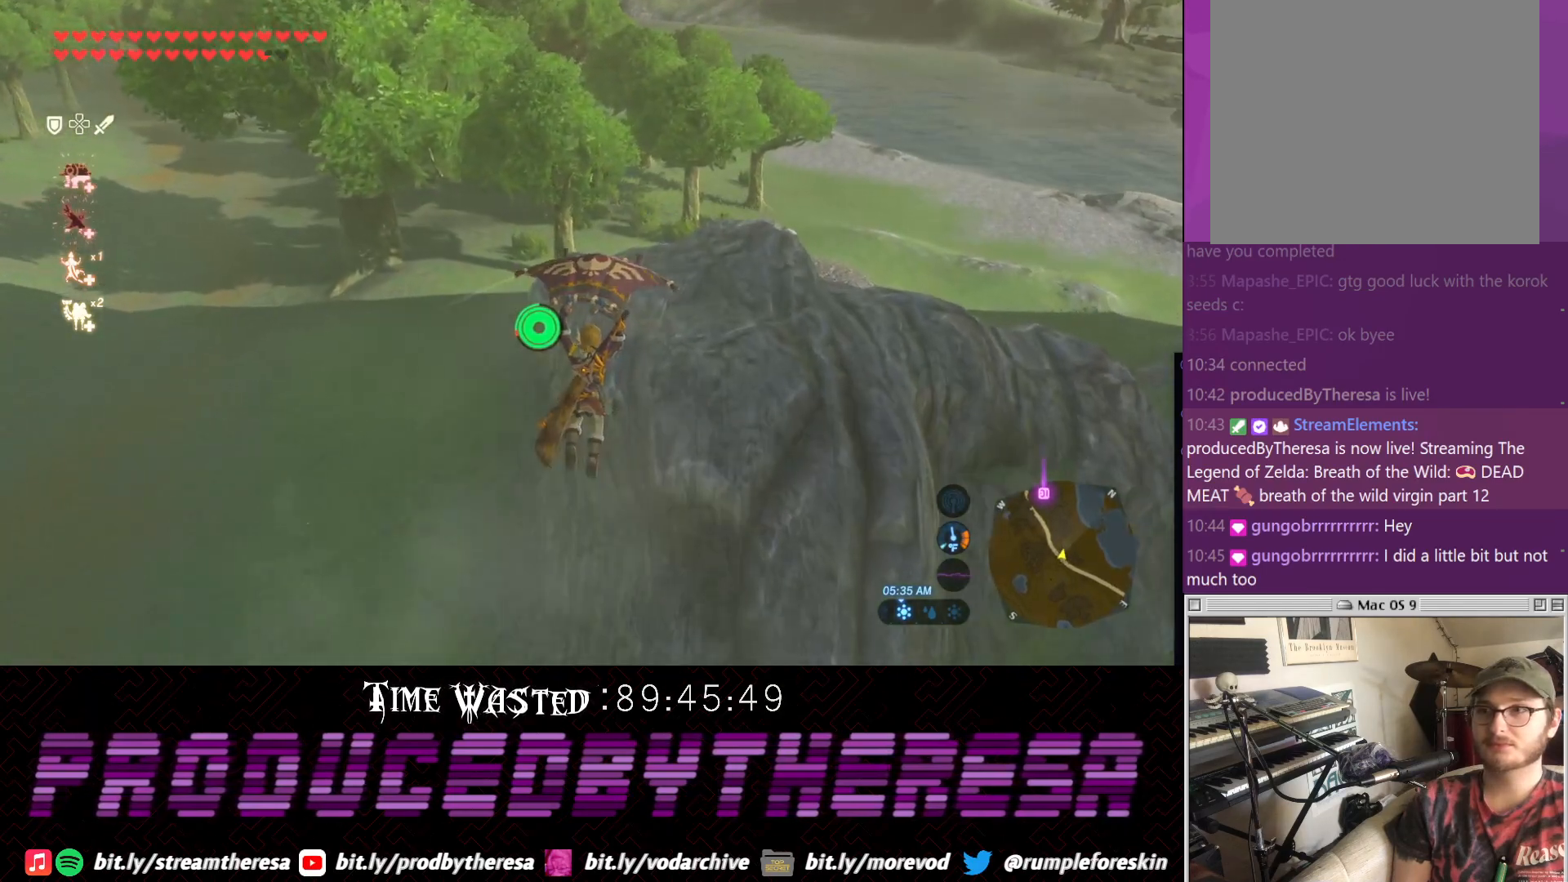
{"dt_ms": 500, "buttons": [], "left_stick": "up", "right_stick": "center", "events": [[100, "right_stick", "down"], [283, "right_stick", "center"]]}
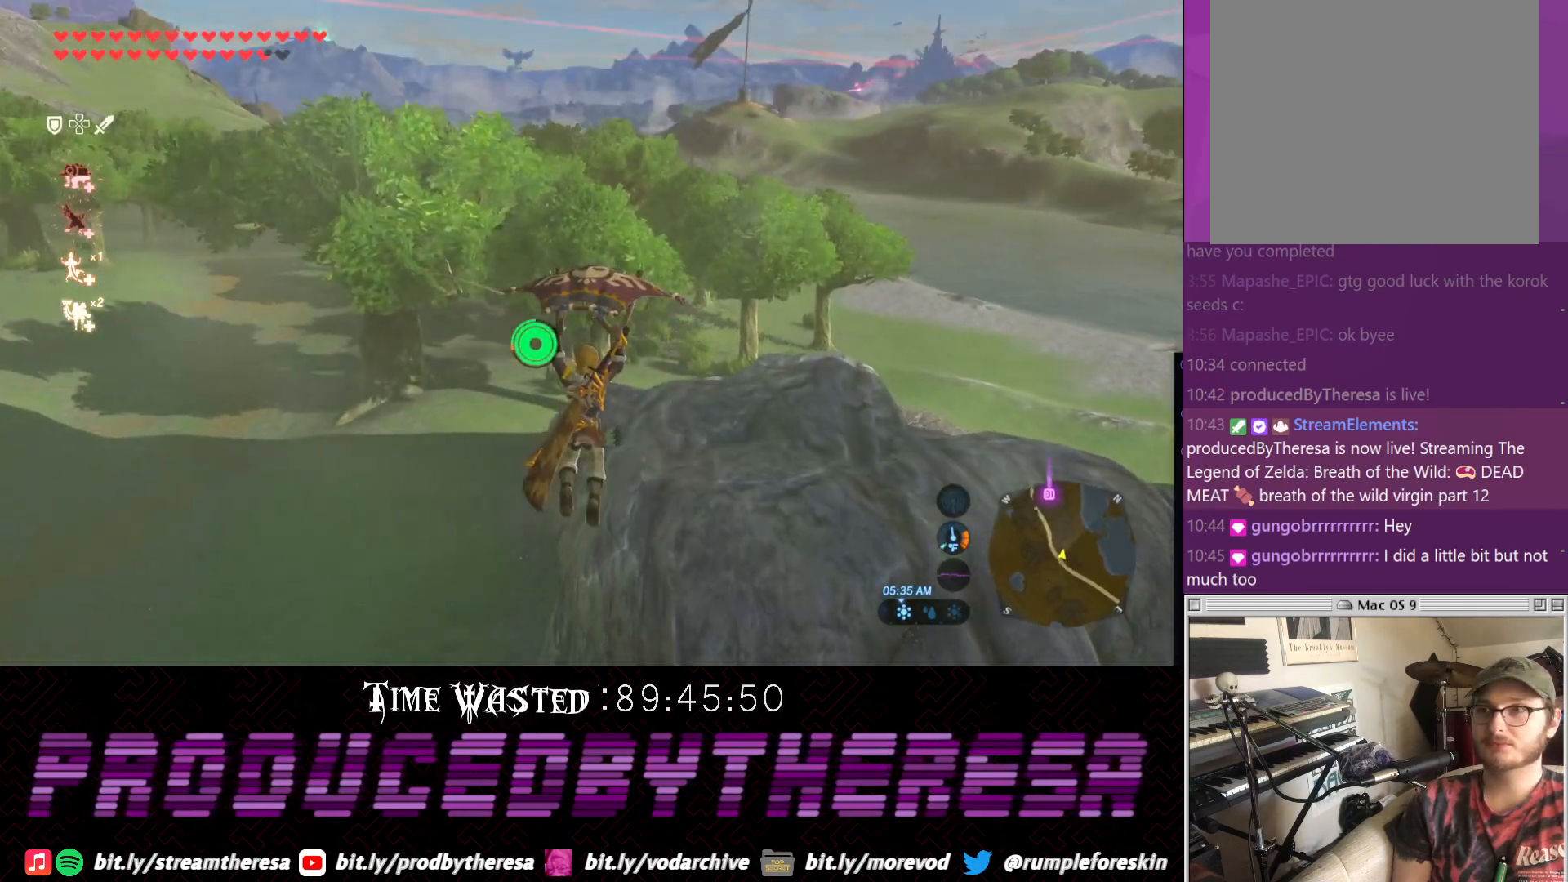
{"dt_ms": 500, "buttons": [], "left_stick": "up", "right_stick": "center", "events": []}
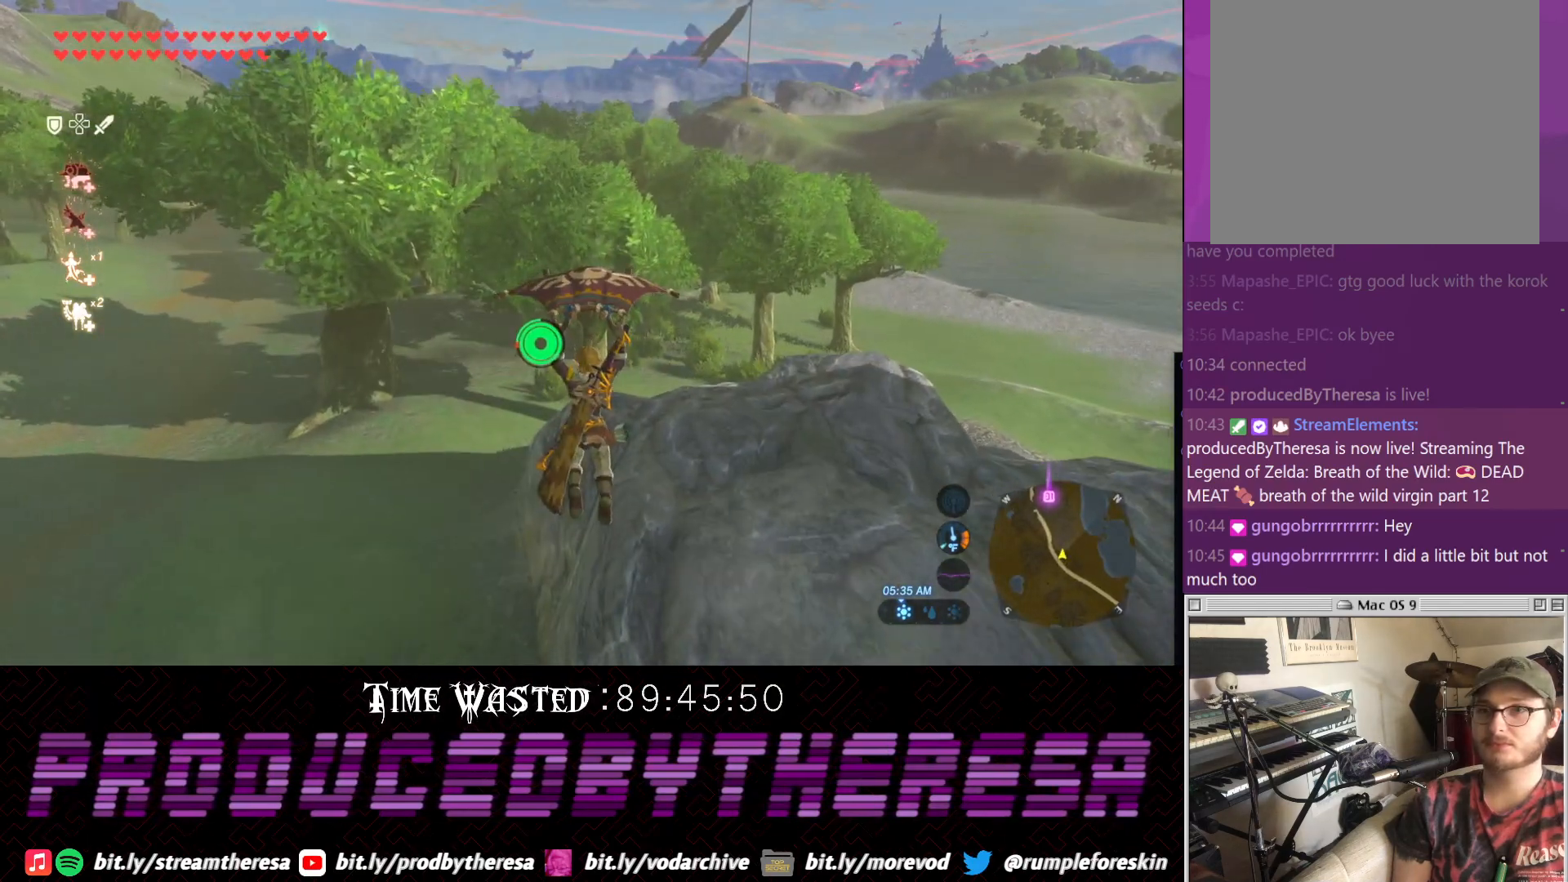
{"dt_ms": 500, "buttons": [], "left_stick": "up", "right_stick": "center", "events": []}
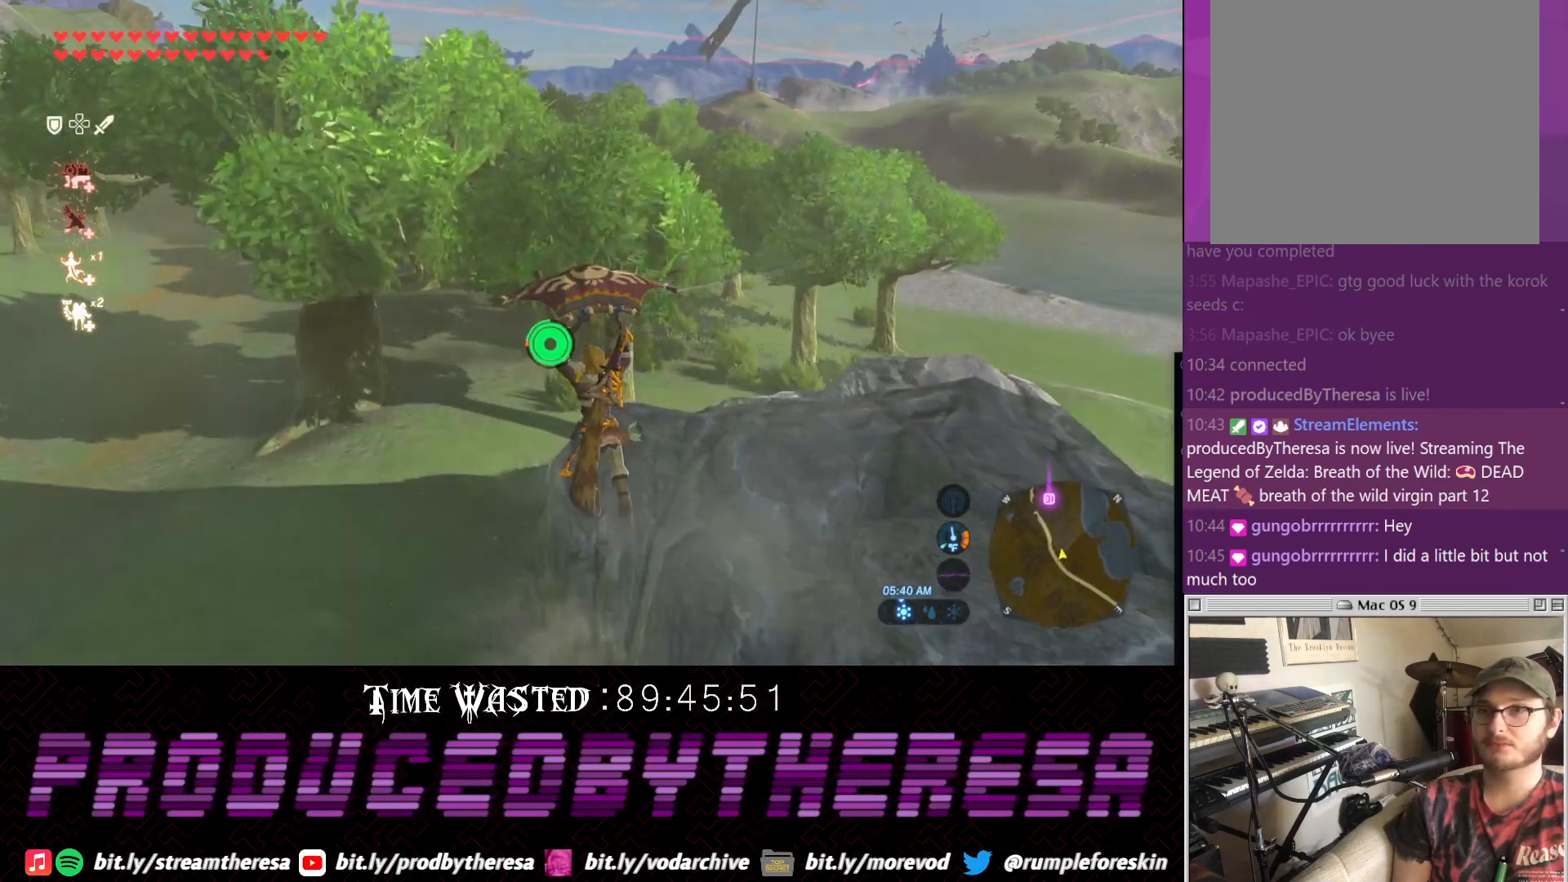
{"dt_ms": 500, "buttons": [], "left_stick": "up", "right_stick": "center", "events": []}
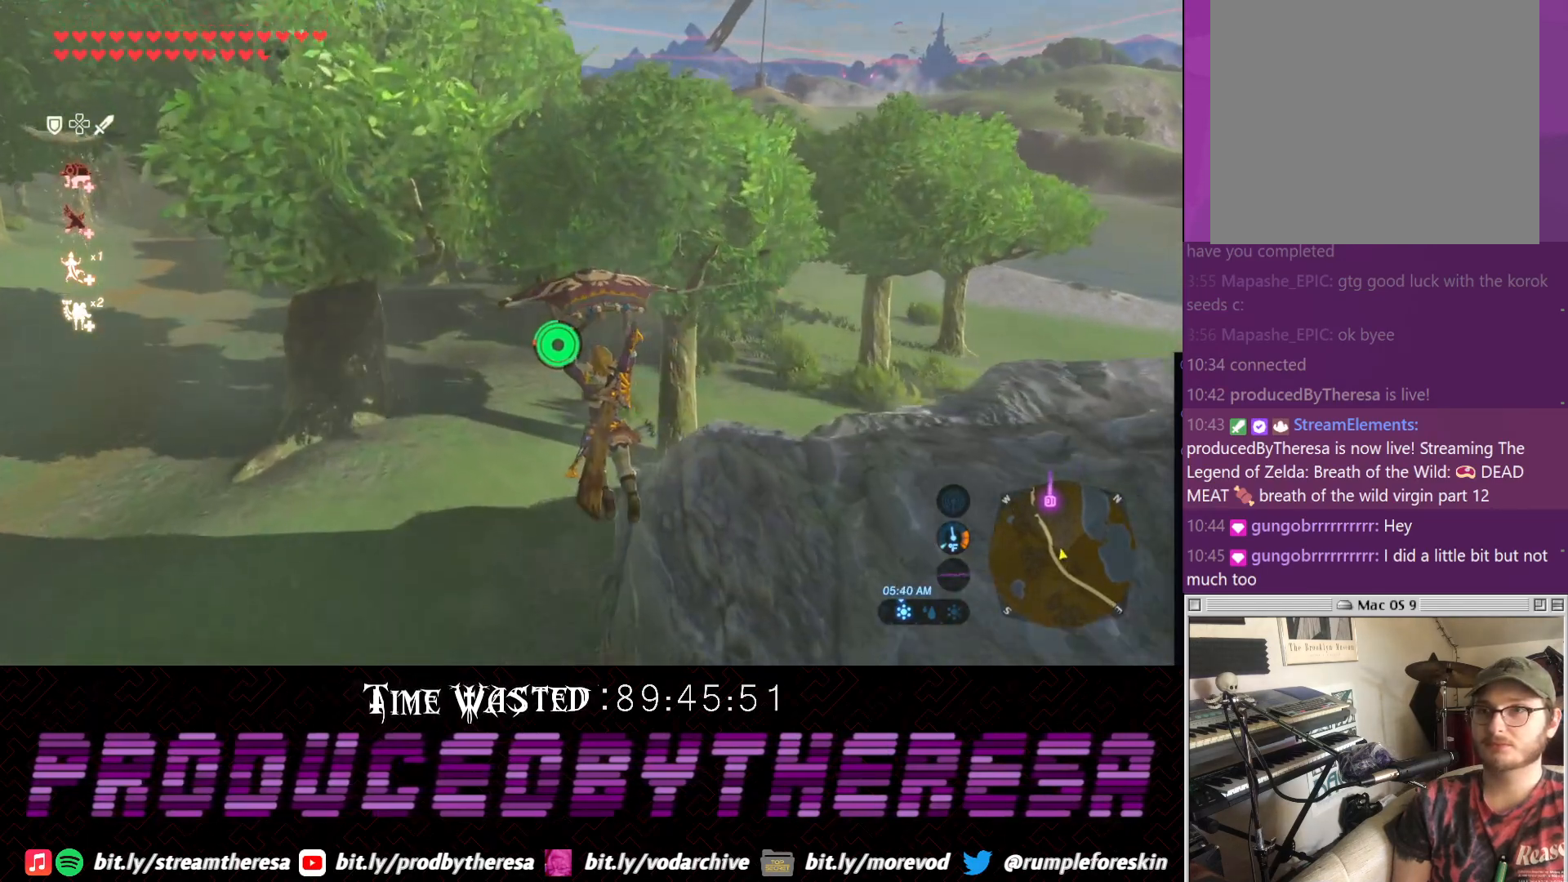
{"dt_ms": 500, "buttons": [], "left_stick": "up", "right_stick": "center", "events": []}
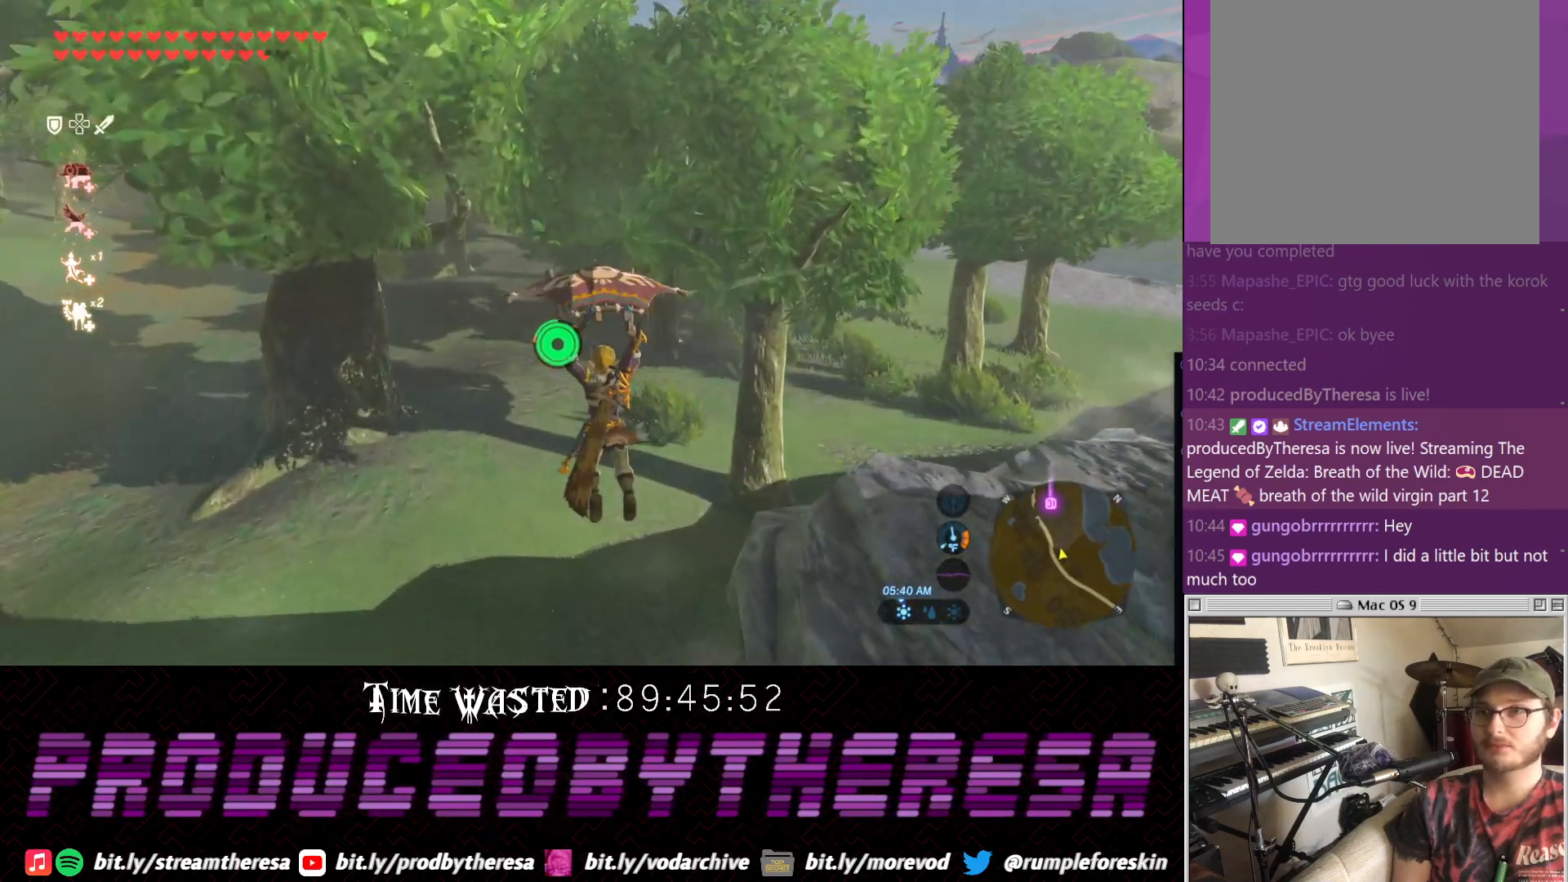
{"dt_ms": 500, "buttons": [], "left_stick": "up", "right_stick": "center", "events": []}
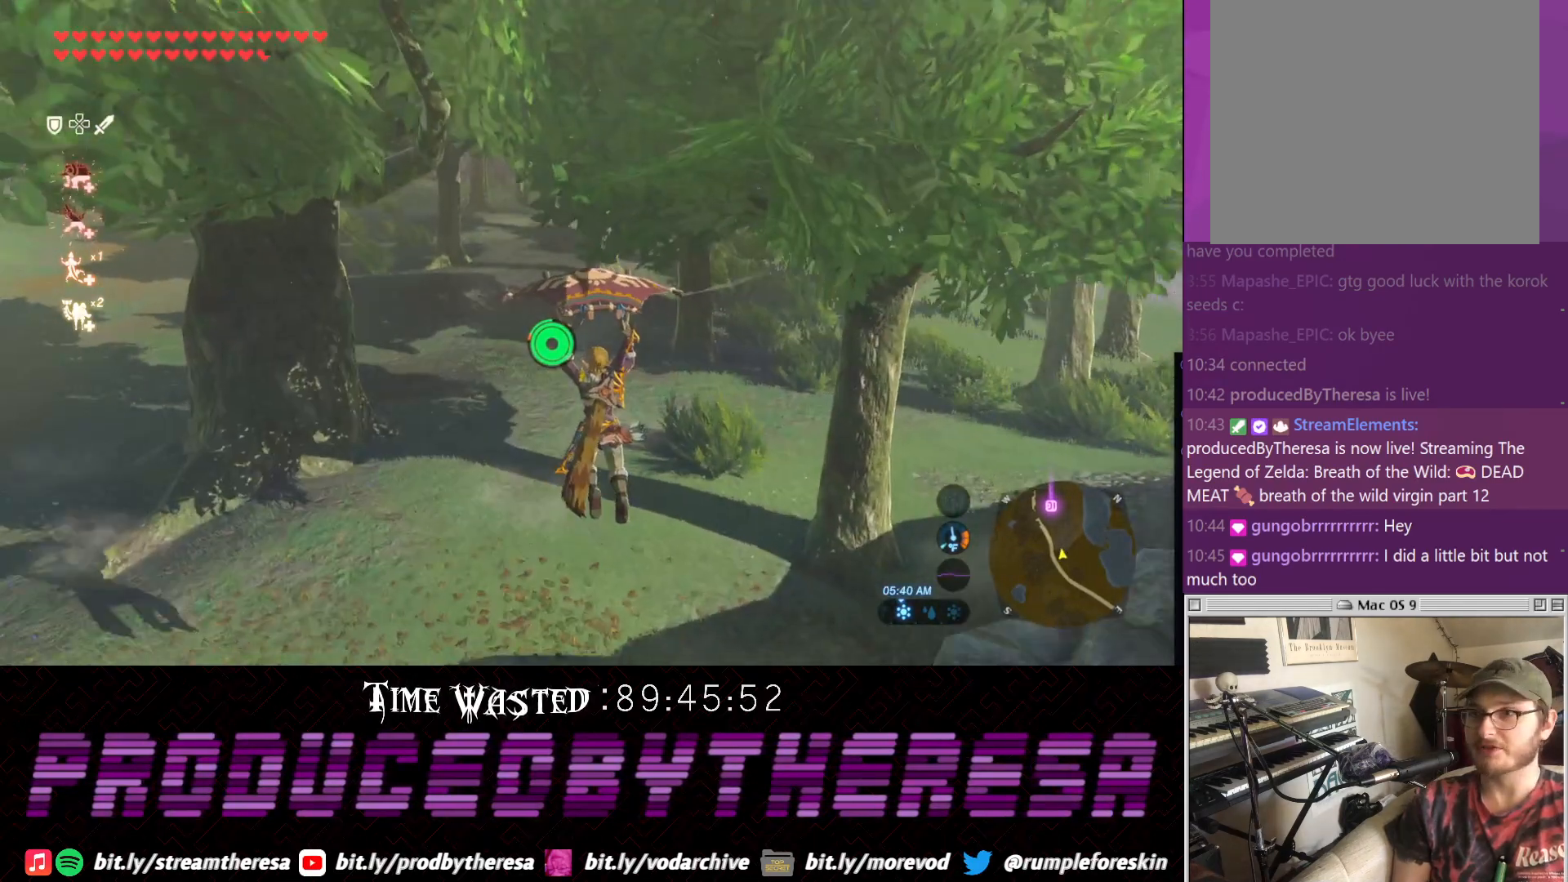
{"dt_ms": 500, "buttons": [], "left_stick": "up", "right_stick": "center", "events": []}
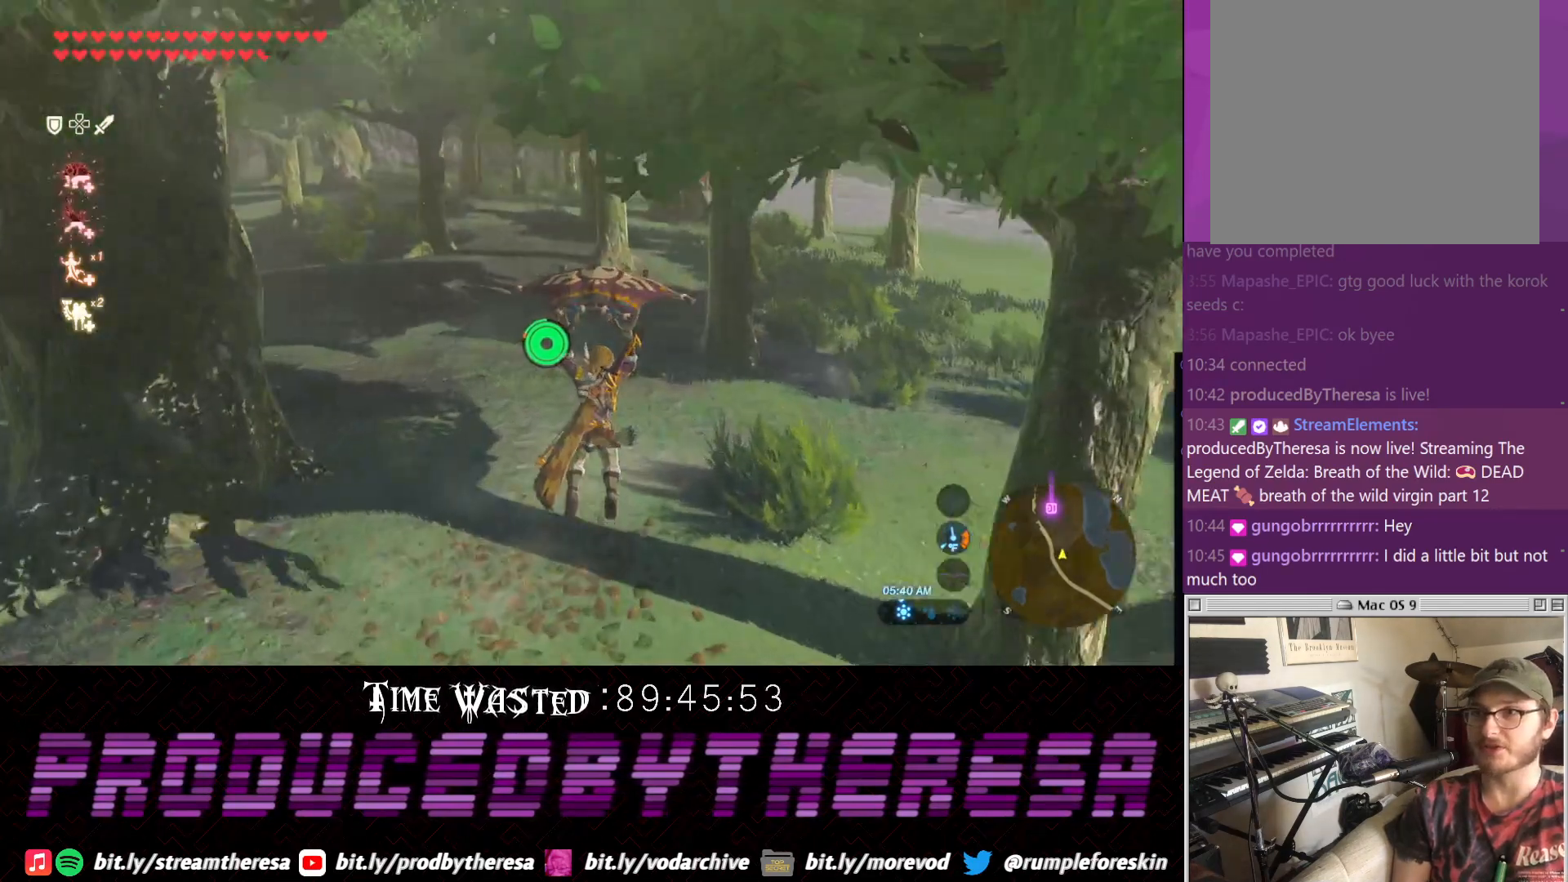
{"dt_ms": 500, "buttons": [], "left_stick": "up-right", "right_stick": "center", "events": [[17, "left_stick", "up-right"]]}
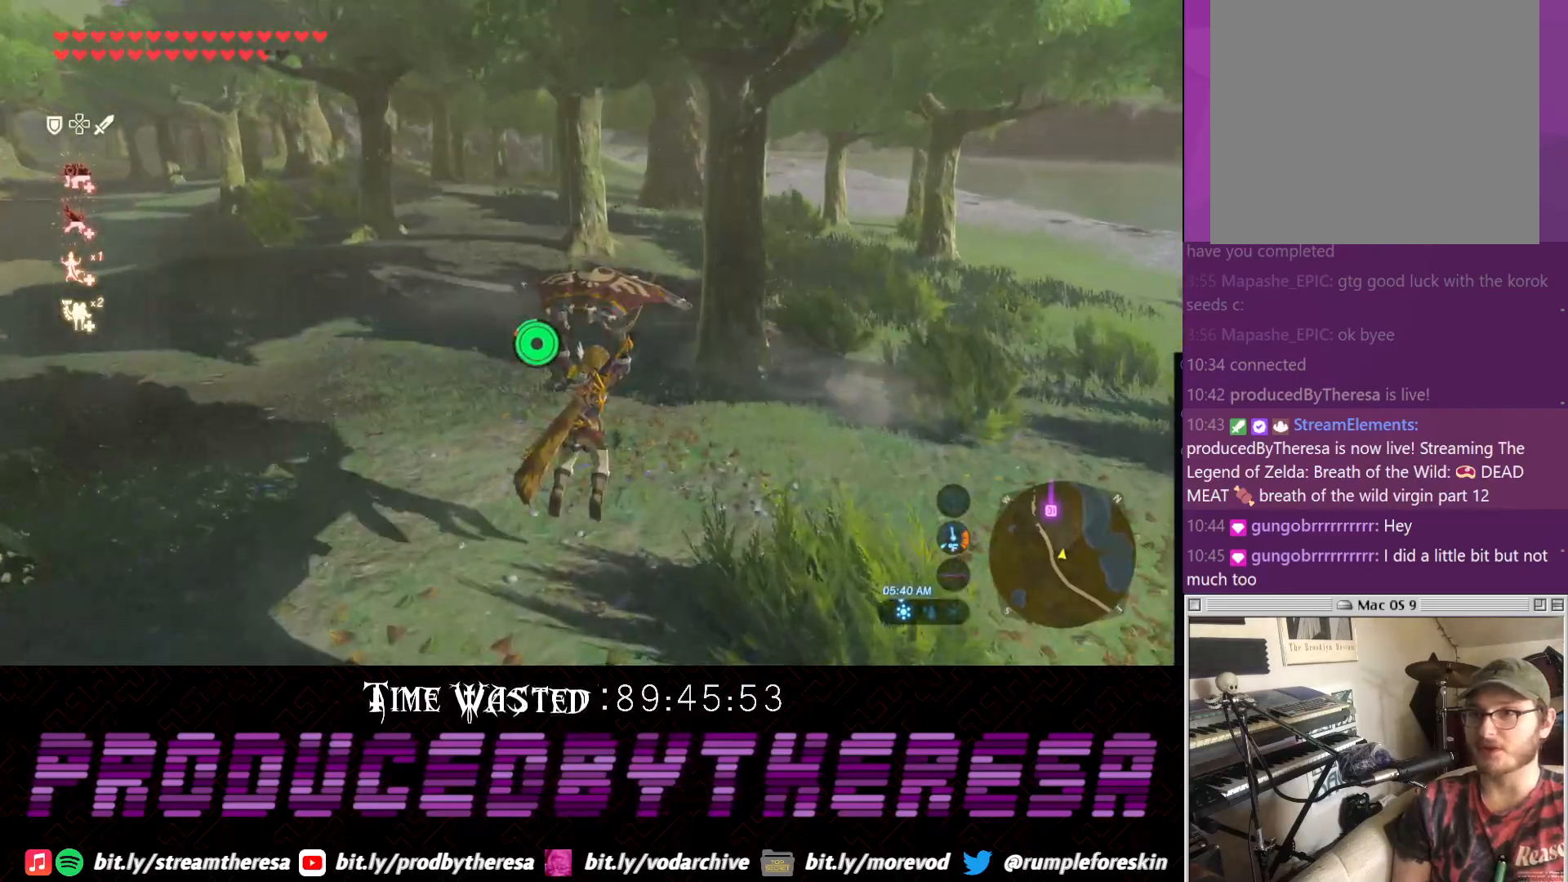
{"dt_ms": 500, "buttons": ["CROSS"], "left_stick": "up-right", "right_stick": "center", "events": [[33, "CROSS", "down"]]}
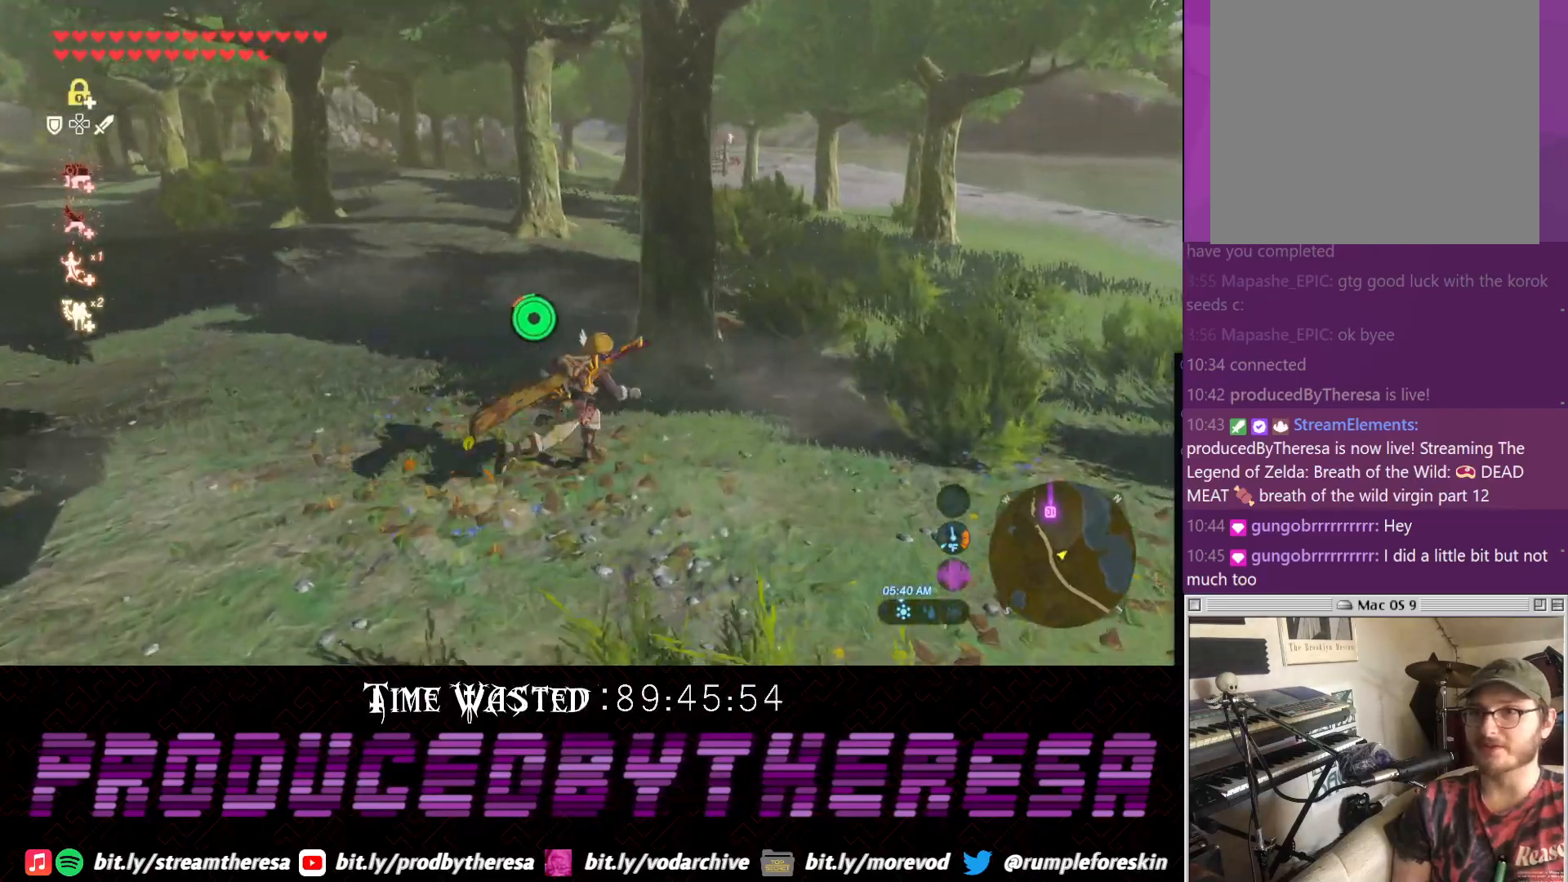
{"dt_ms": 500, "buttons": [], "left_stick": "up", "right_stick": "center", "events": [[117, "left_stick", "up"], [350, "CROSS", "up"]]}
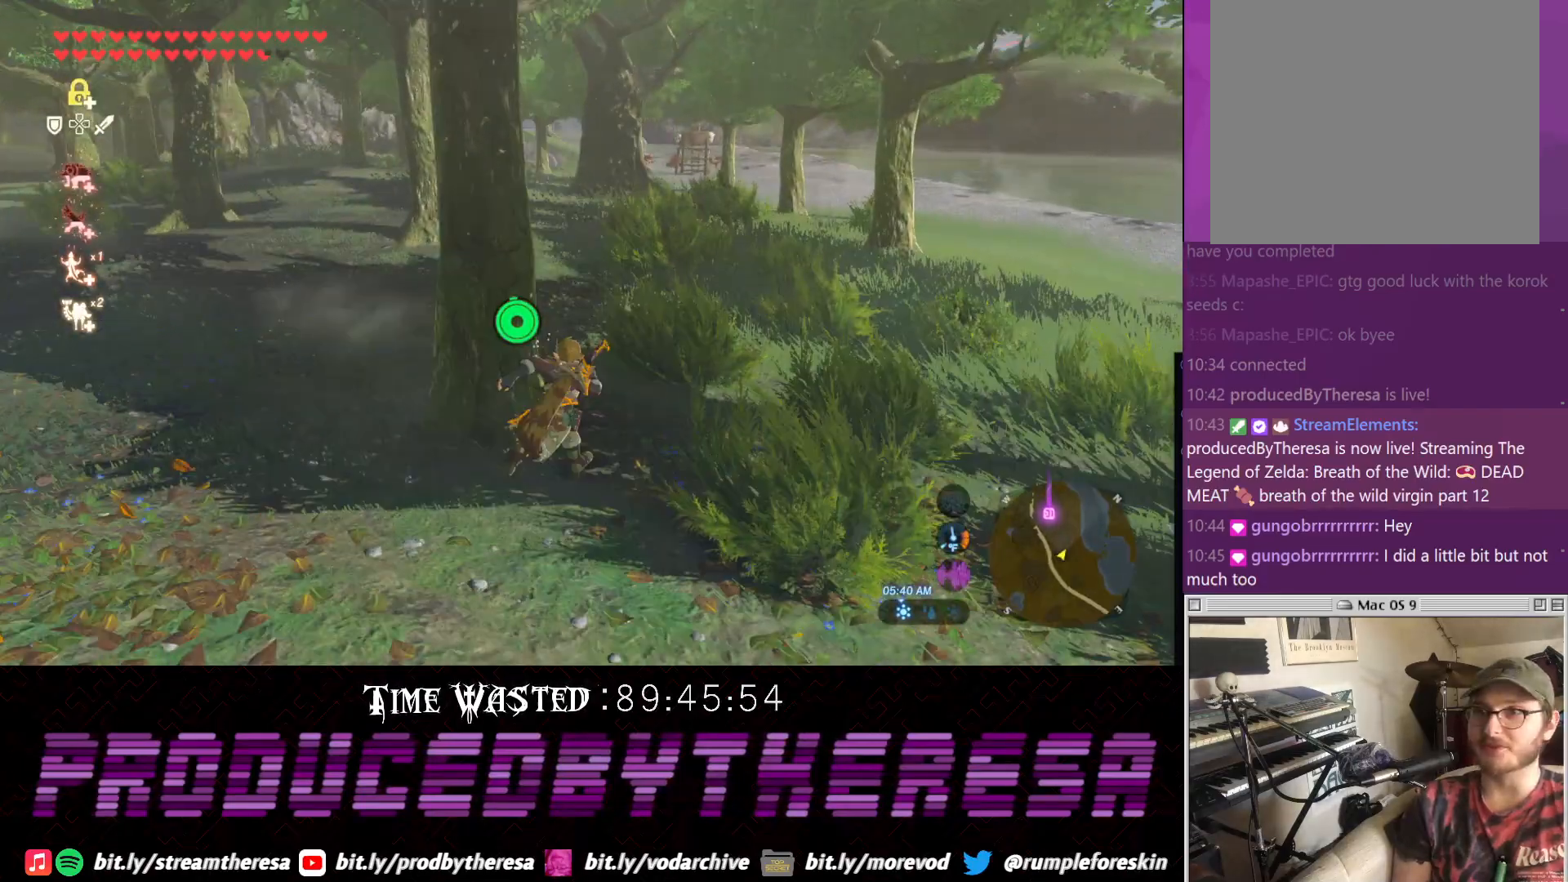
{"dt_ms": 500, "buttons": [], "left_stick": "up", "right_stick": "center", "events": []}
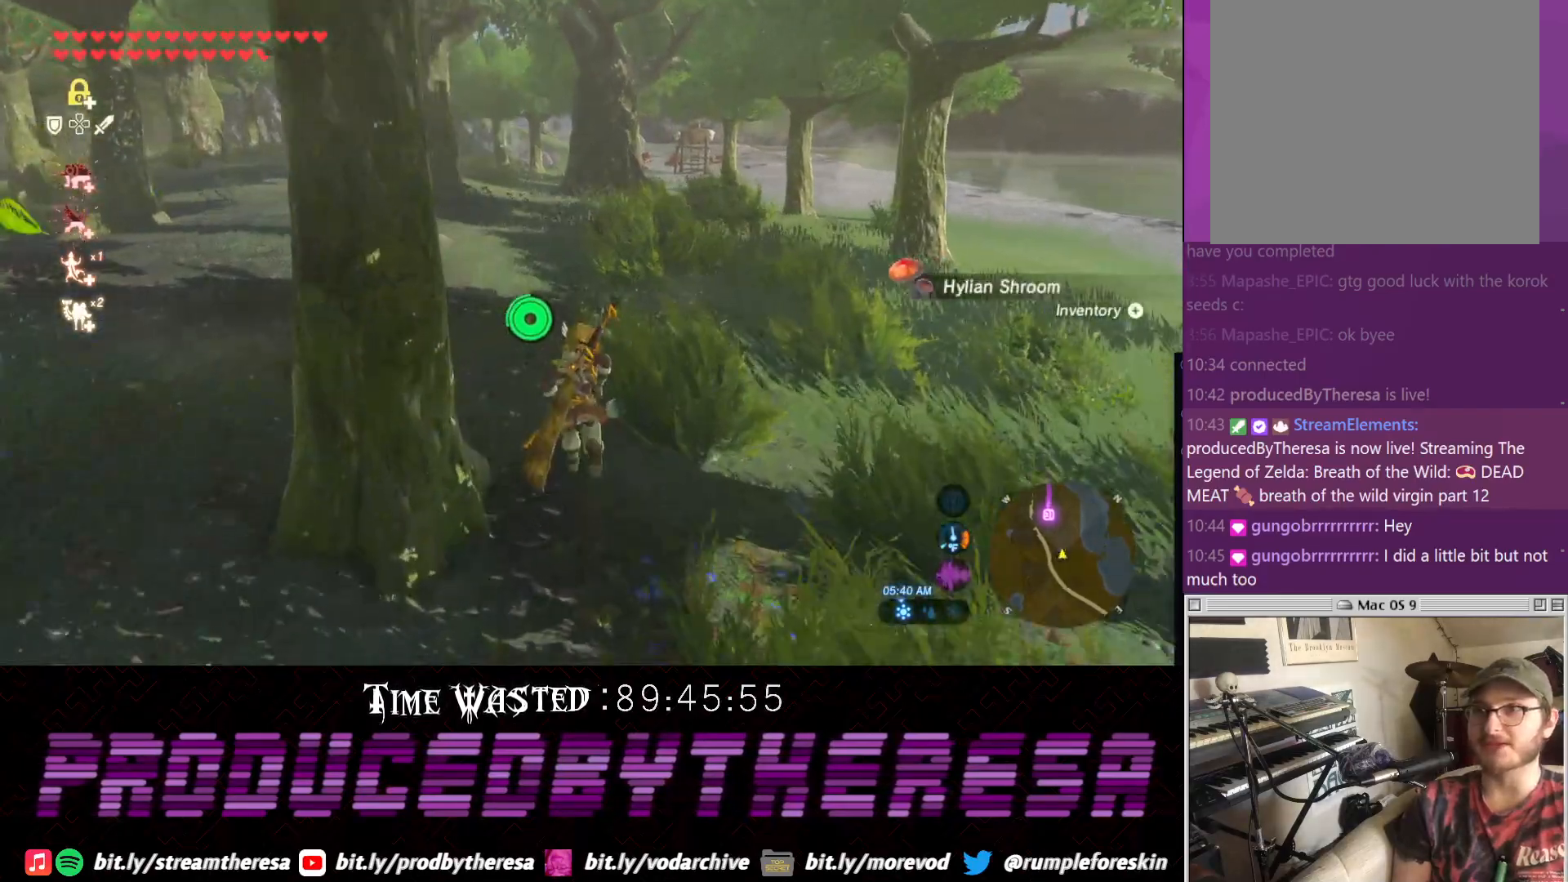
{"dt_ms": 500, "buttons": [], "left_stick": "up", "right_stick": "center", "events": [[50, "CROSS", "down"], [500, "CROSS", "up"]]}
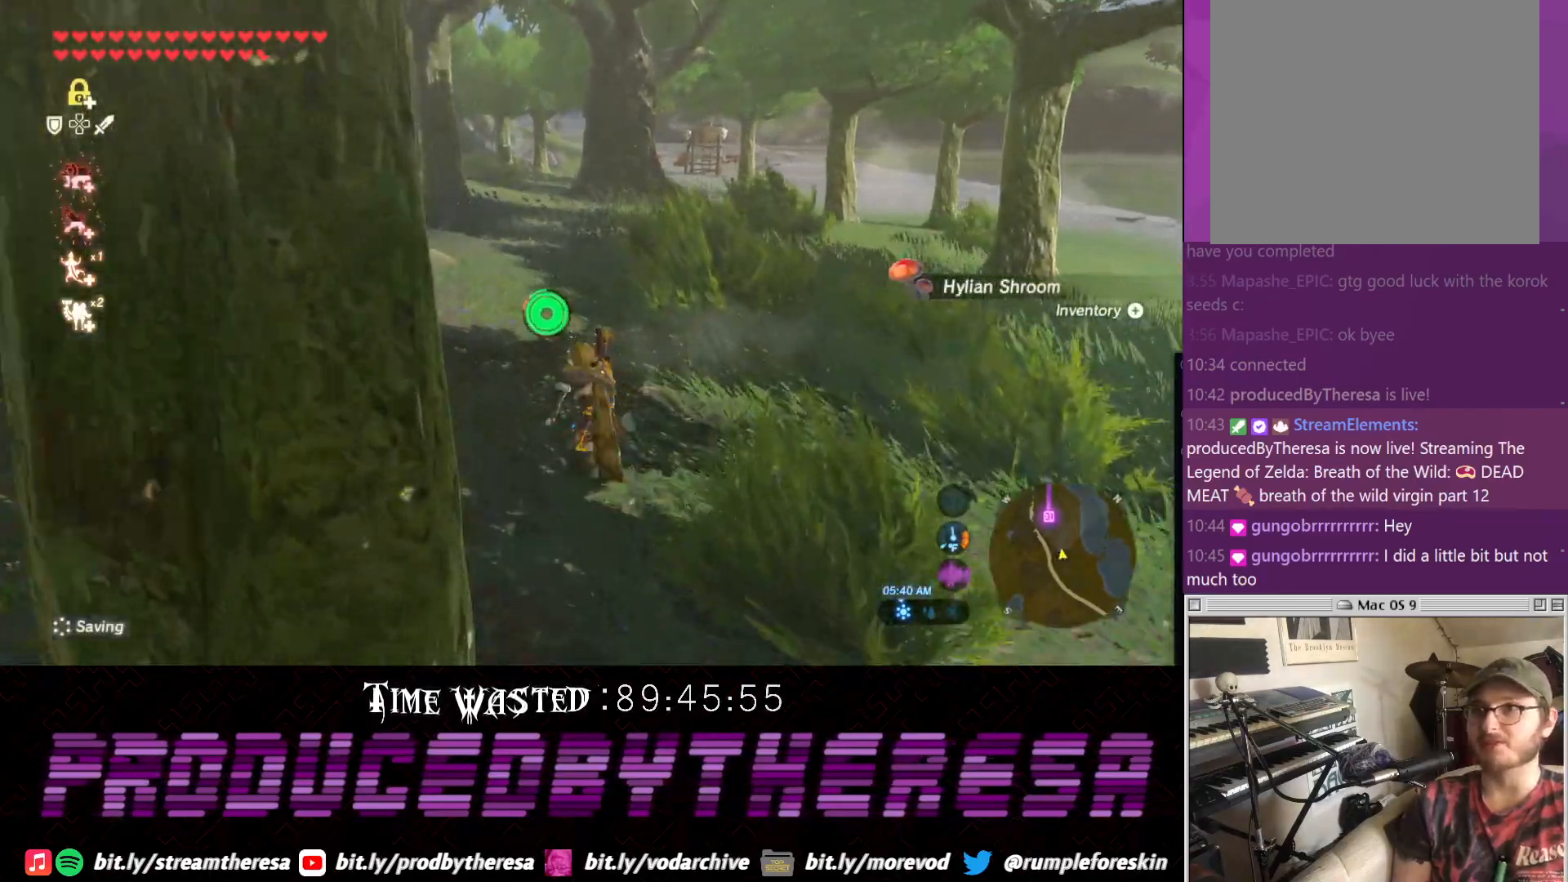
{"dt_ms": 500, "buttons": ["CROSS"], "left_stick": "up", "right_stick": "center", "events": [[200, "right_stick", "left"], [383, "right_stick", "center"], [450, "CROSS", "down"]]}
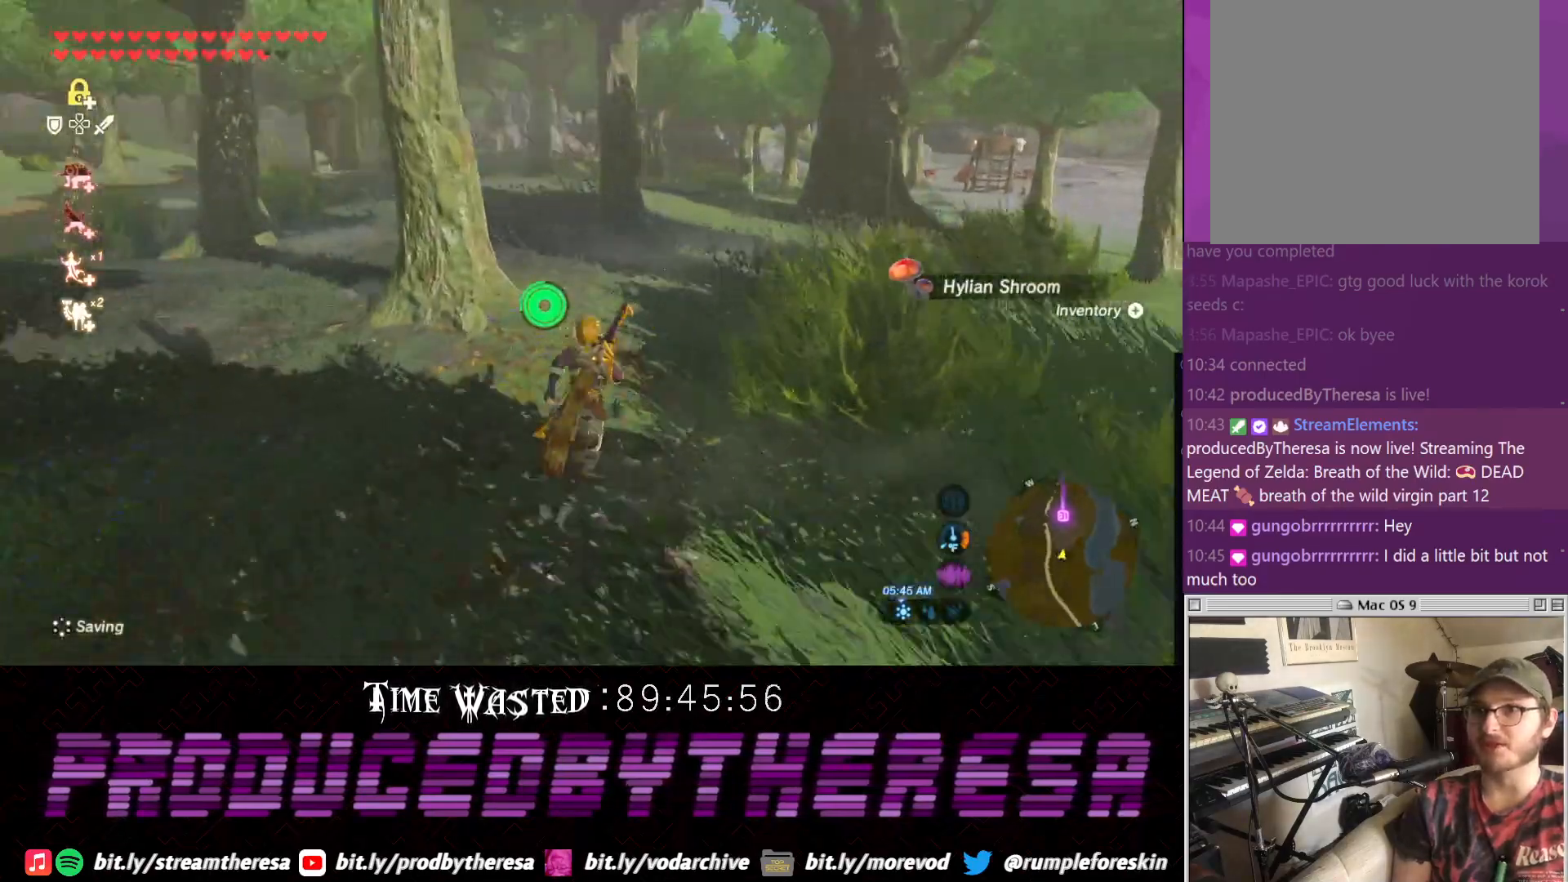
{"dt_ms": 500, "buttons": ["CROSS"], "left_stick": "up", "right_stick": "center", "events": []}
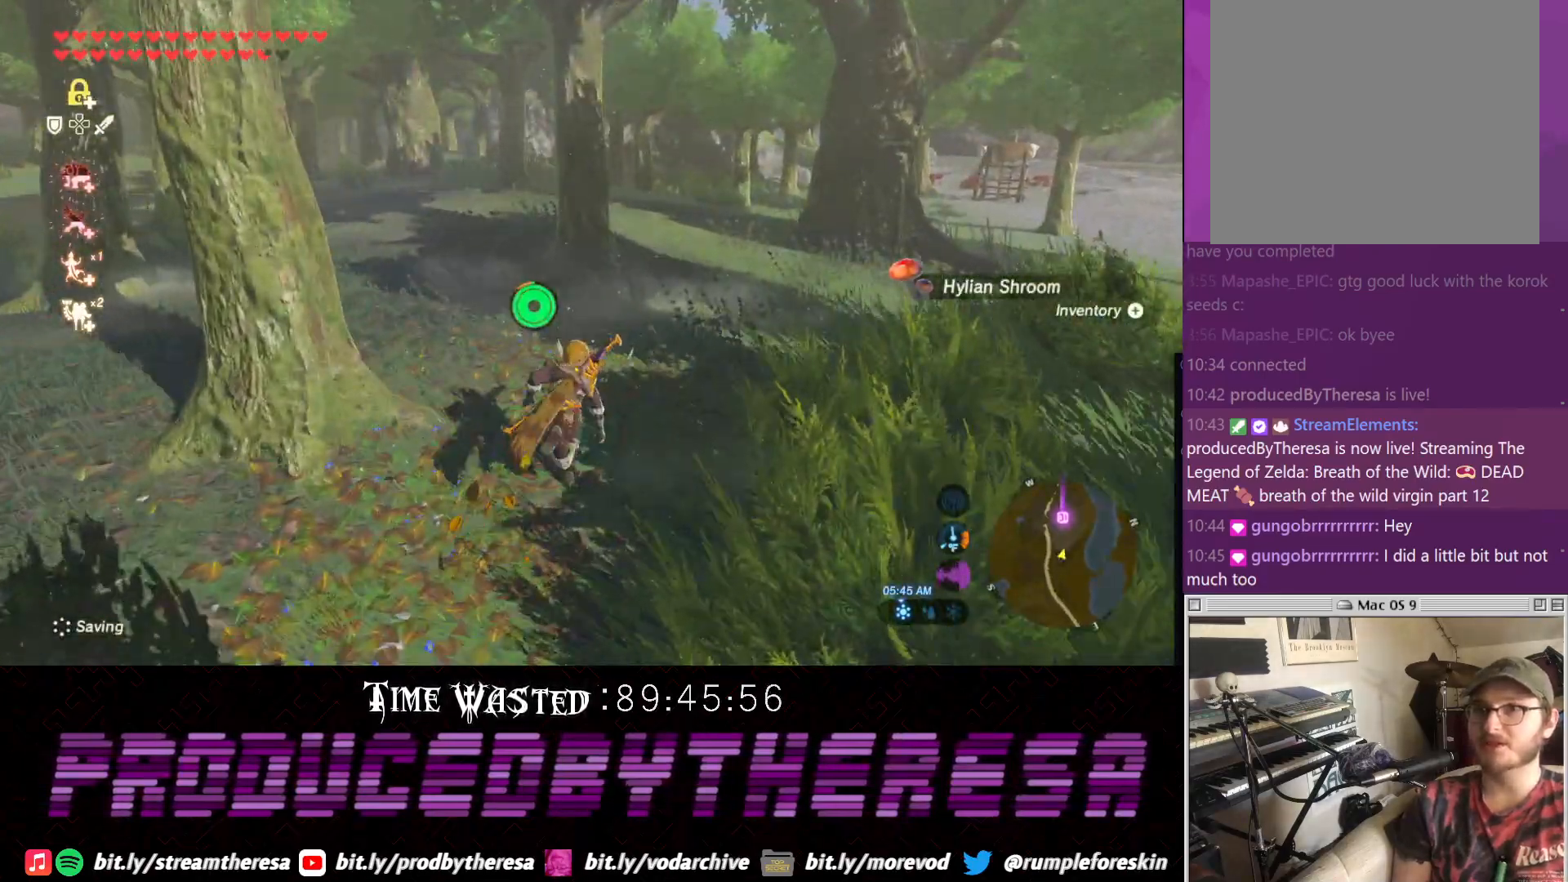
{"dt_ms": 500, "buttons": ["CROSS"], "left_stick": "up", "right_stick": "center", "events": [[33, "CROSS", "up"], [217, "CROSS", "down"]]}
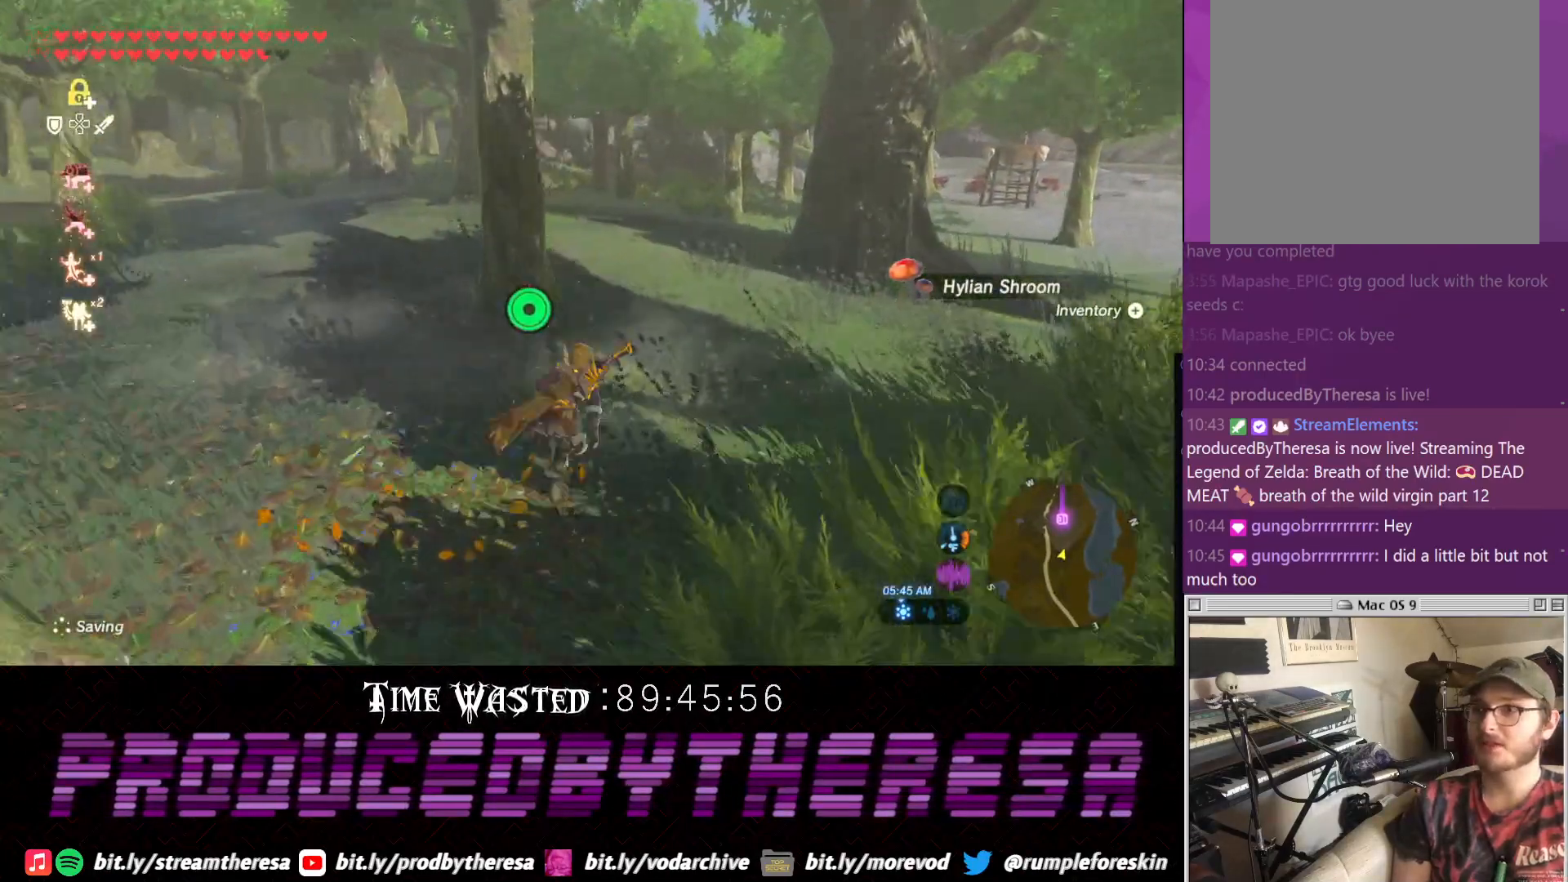
{"dt_ms": 500, "buttons": ["CROSS"], "left_stick": "up", "right_stick": "center", "events": []}